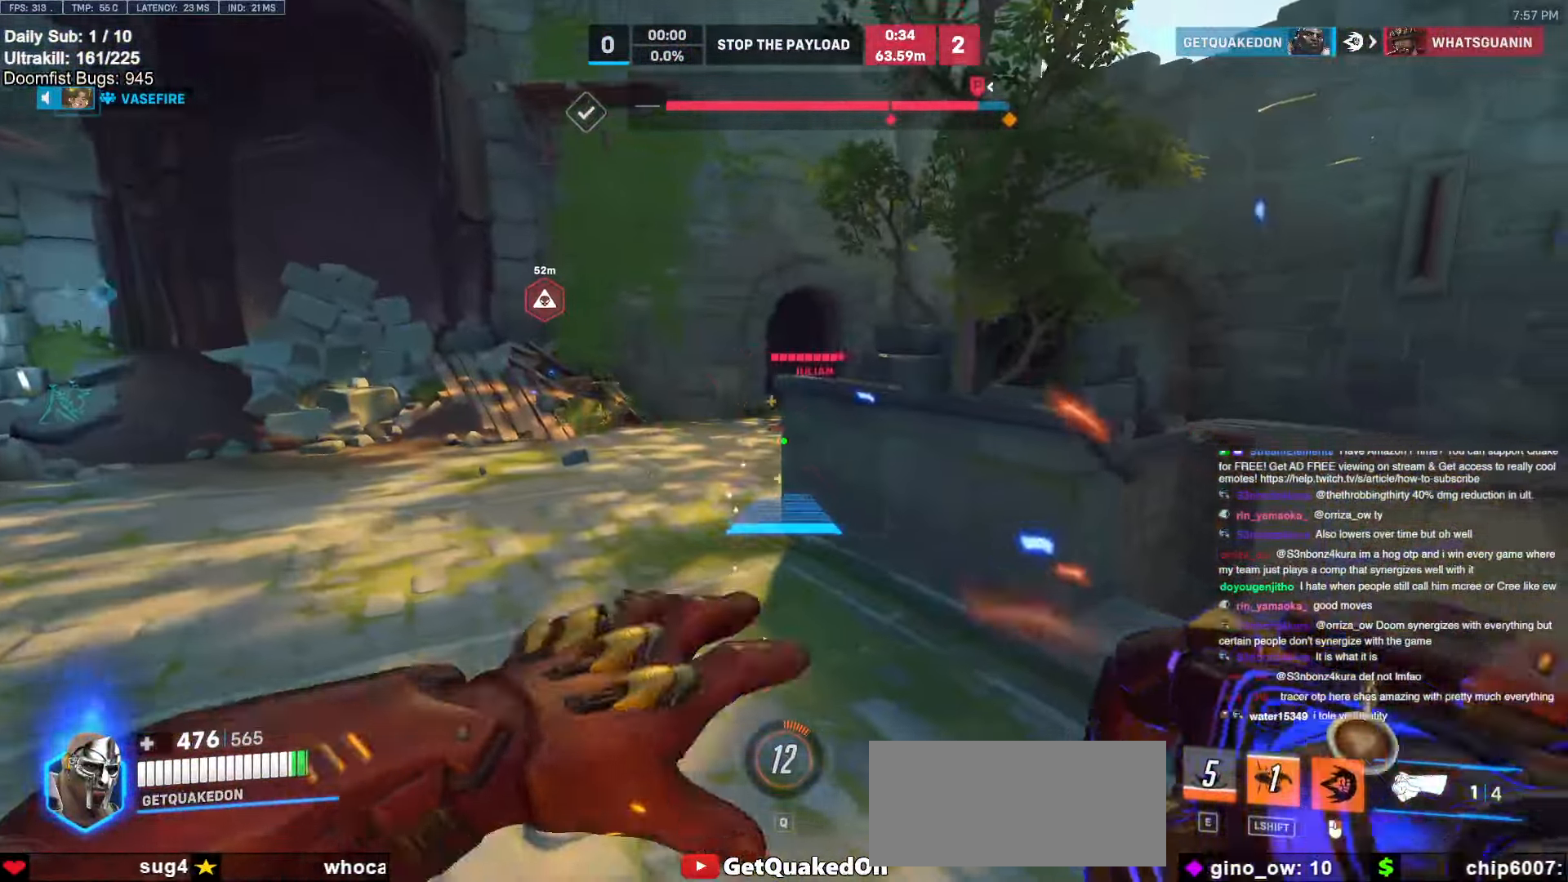
Gameplay with keyboard and mouse; each line is a JSON object with the keys and mouse buttons held at the frame after it. "events" lists presses ("down") and releases ("up") of "a", "ctrl", "d", "e", "f", "melee", "q", "r", "s", "shift", "space", "w", "mouse_left" and "mouse_right" between this image and that frame as [ms after this image, input, new state], when the widget could be followed in between. "mouse_left", "mouse_right" = the "left", "right" buttons of the "mouse" list. No other keys are recorded. Mouse movement is not recorded. Key names are as the overlay labels them; some are game actions (e.g. jump) rather than physical keys.
{"keys": ["d"], "mouse": ["right"], "events": [[267, "a", "up"], [267, "d", "down"], [317, "a", "down"], [317, "d", "up"], [417, "a", "up"], [417, "w", "up"], [450, "d", "down"]]}
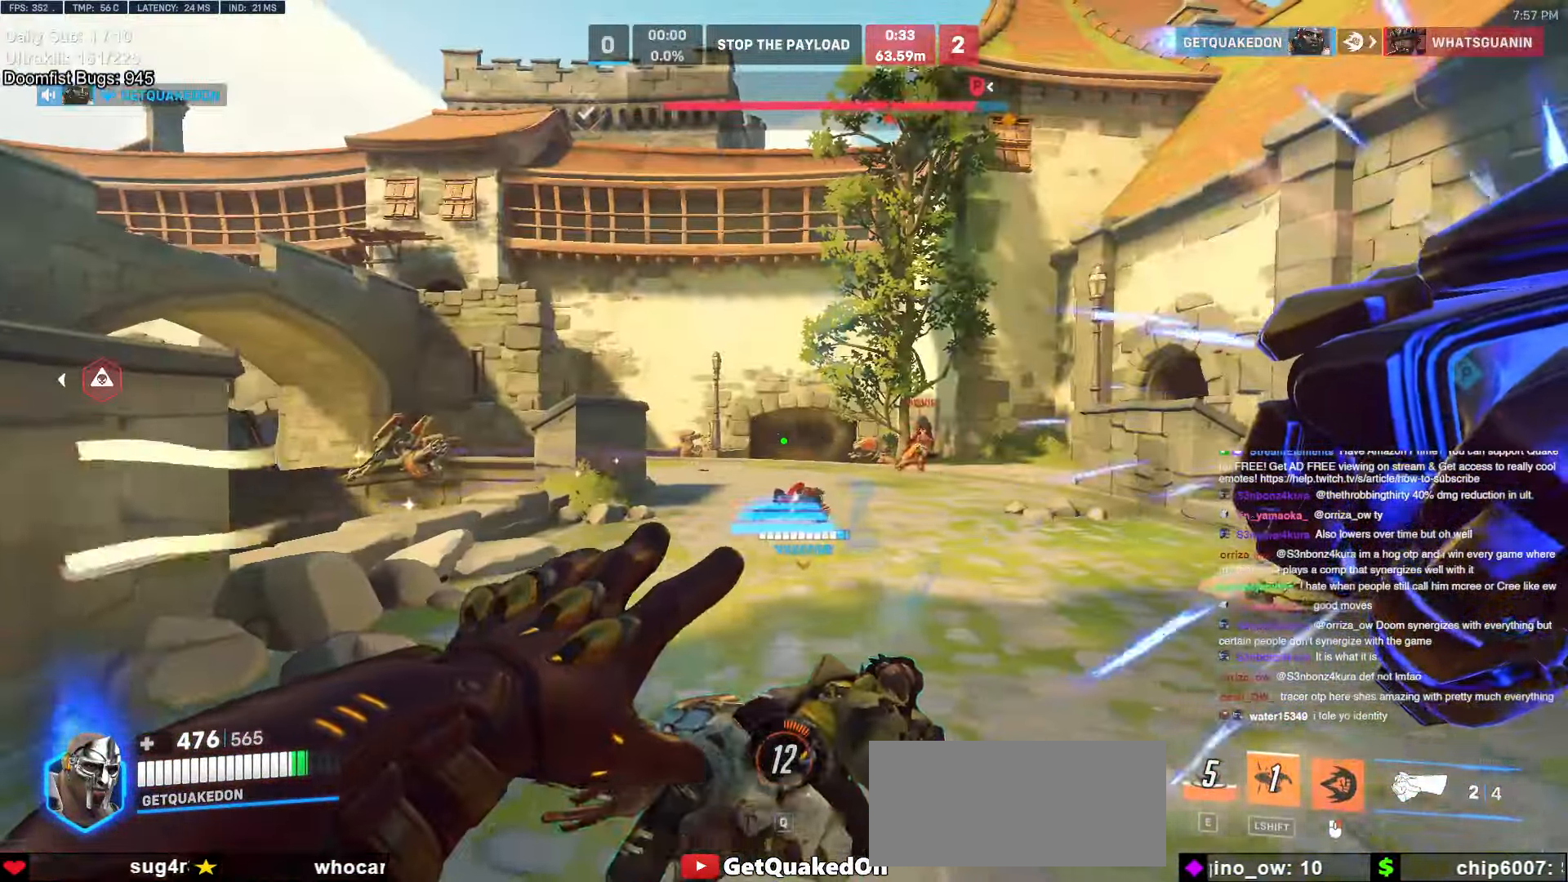
{"keys": ["a"], "mouse": ["right"], "events": [[33, "d", "up"], [33, "w", "down"], [133, "a", "down"], [383, "w", "up"]]}
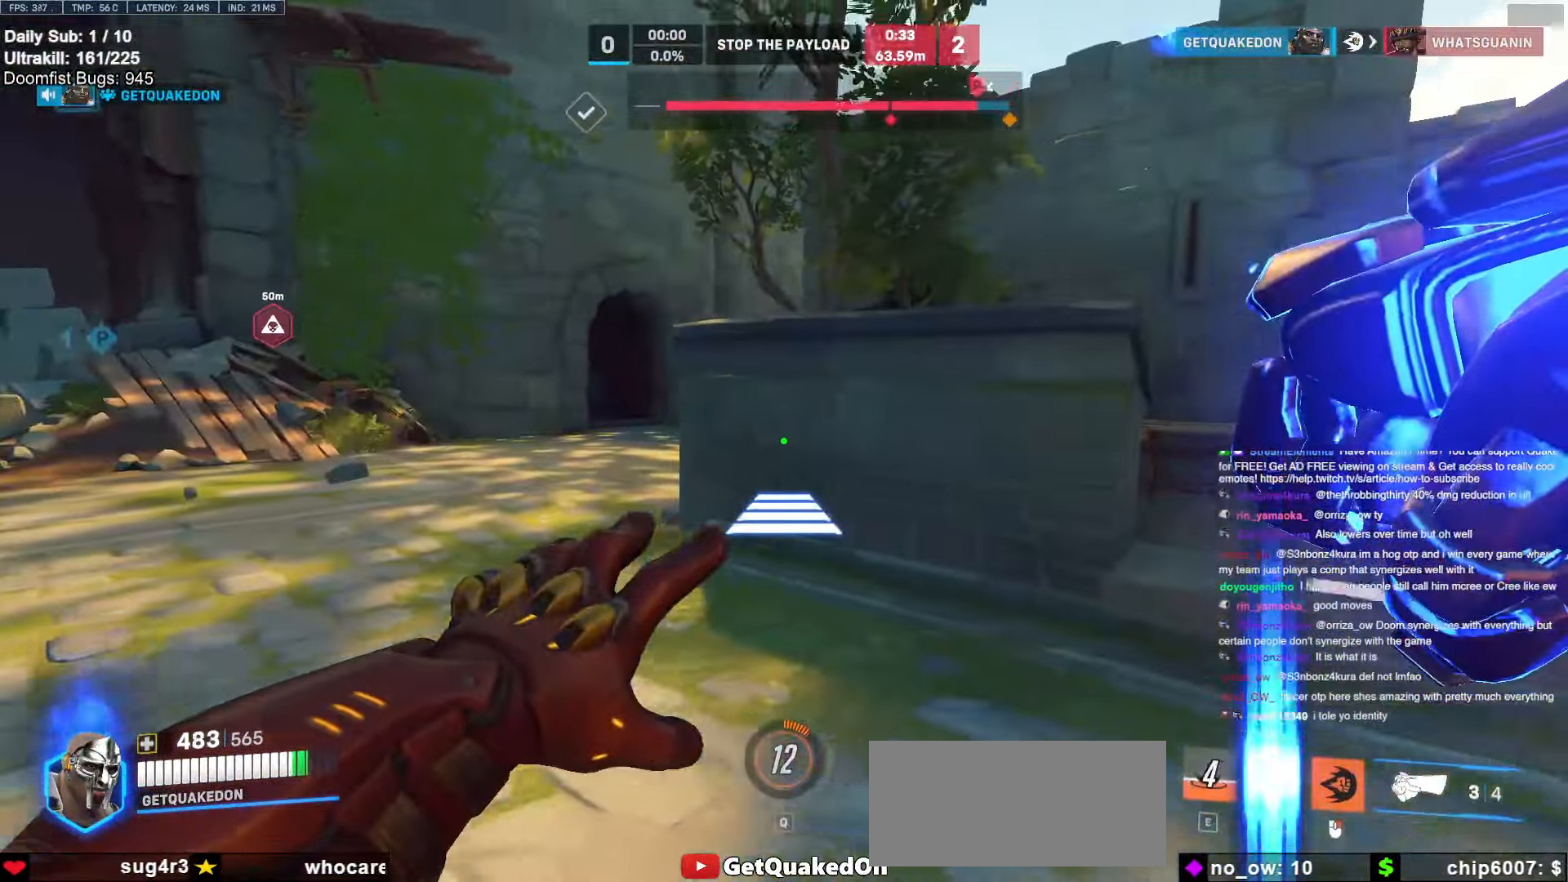
{"keys": ["w"], "mouse": [], "events": [[250, "mouse_right", "up"], [283, "a", "up"], [283, "w", "down"]]}
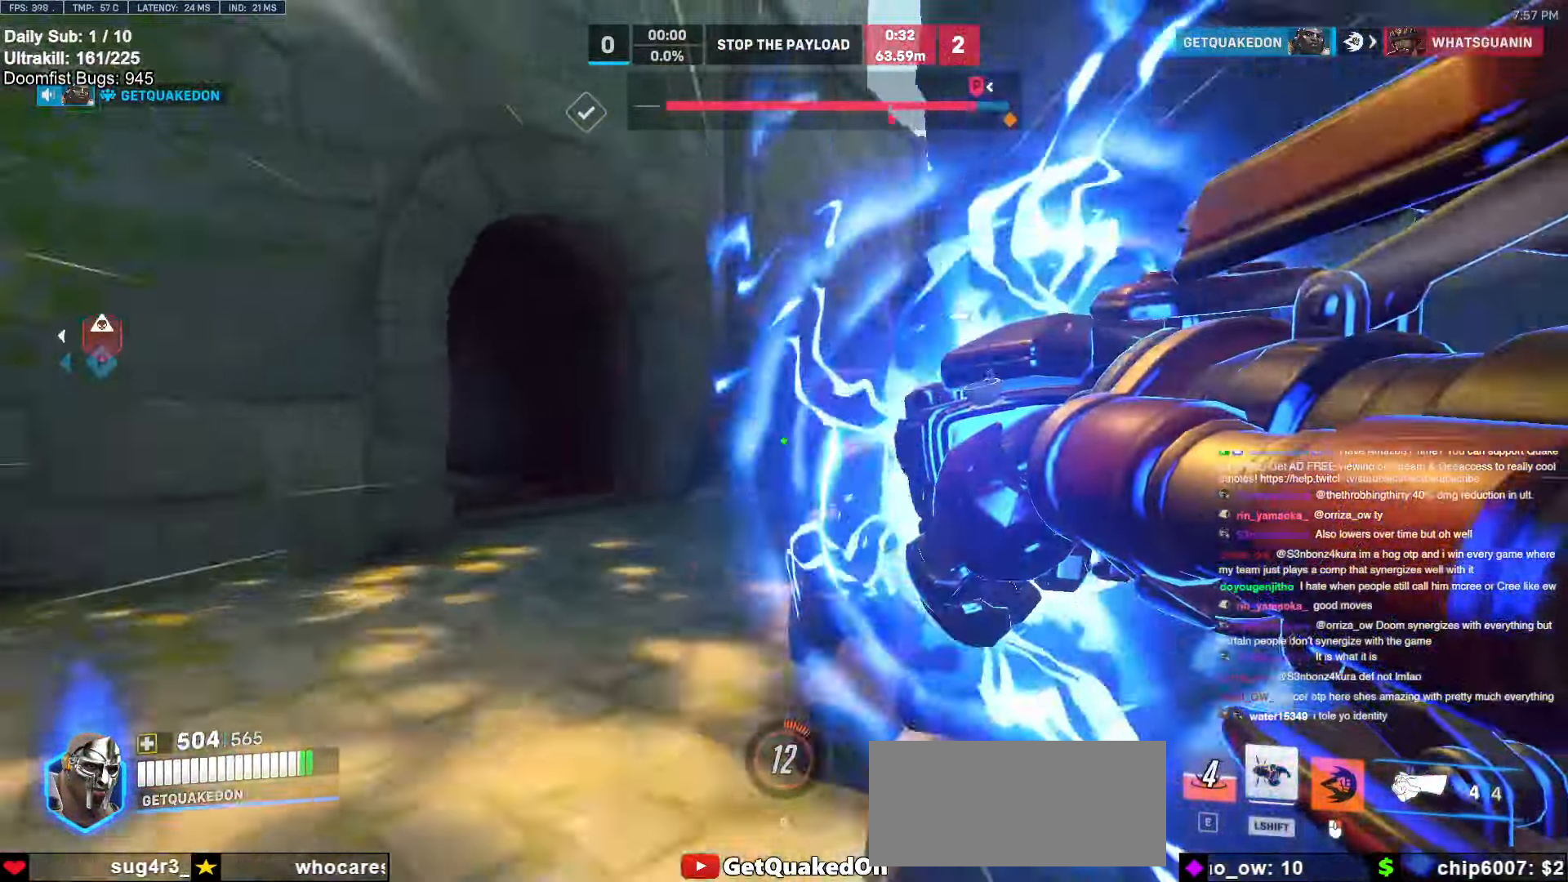
{"keys": ["d", "w"], "mouse": [], "events": [[33, "d", "down"], [33, "w", "up"], [400, "w", "down"]]}
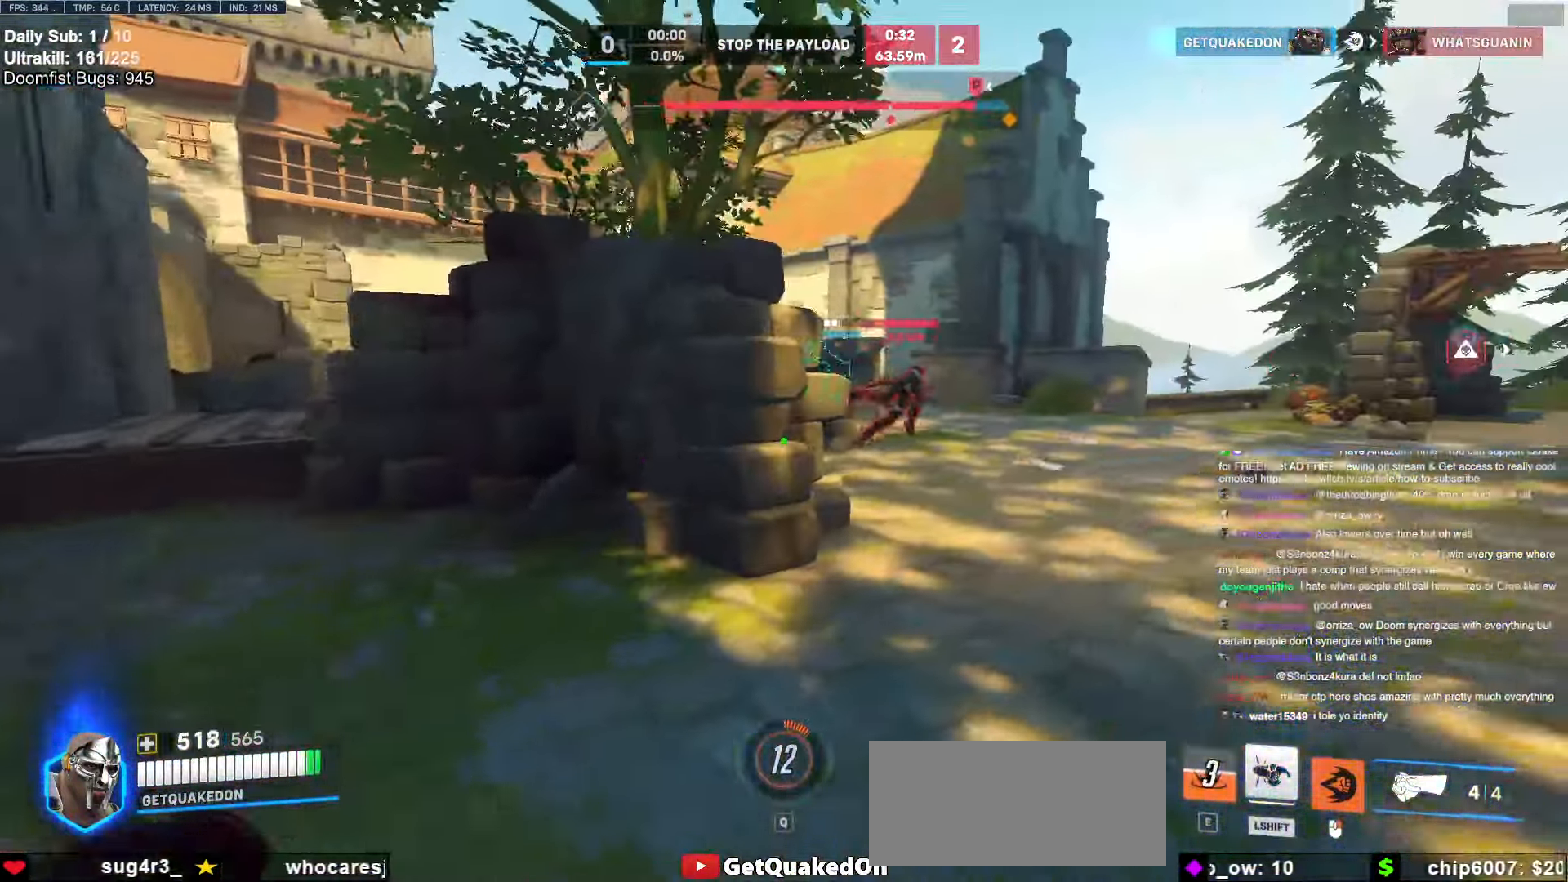
{"keys": ["w"], "mouse": ["left"], "events": [[83, "space", "down"], [183, "mouse_left", "down"], [183, "space", "up"], [283, "d", "up"], [333, "mouse_left", "up"], [500, "mouse_left", "down"]]}
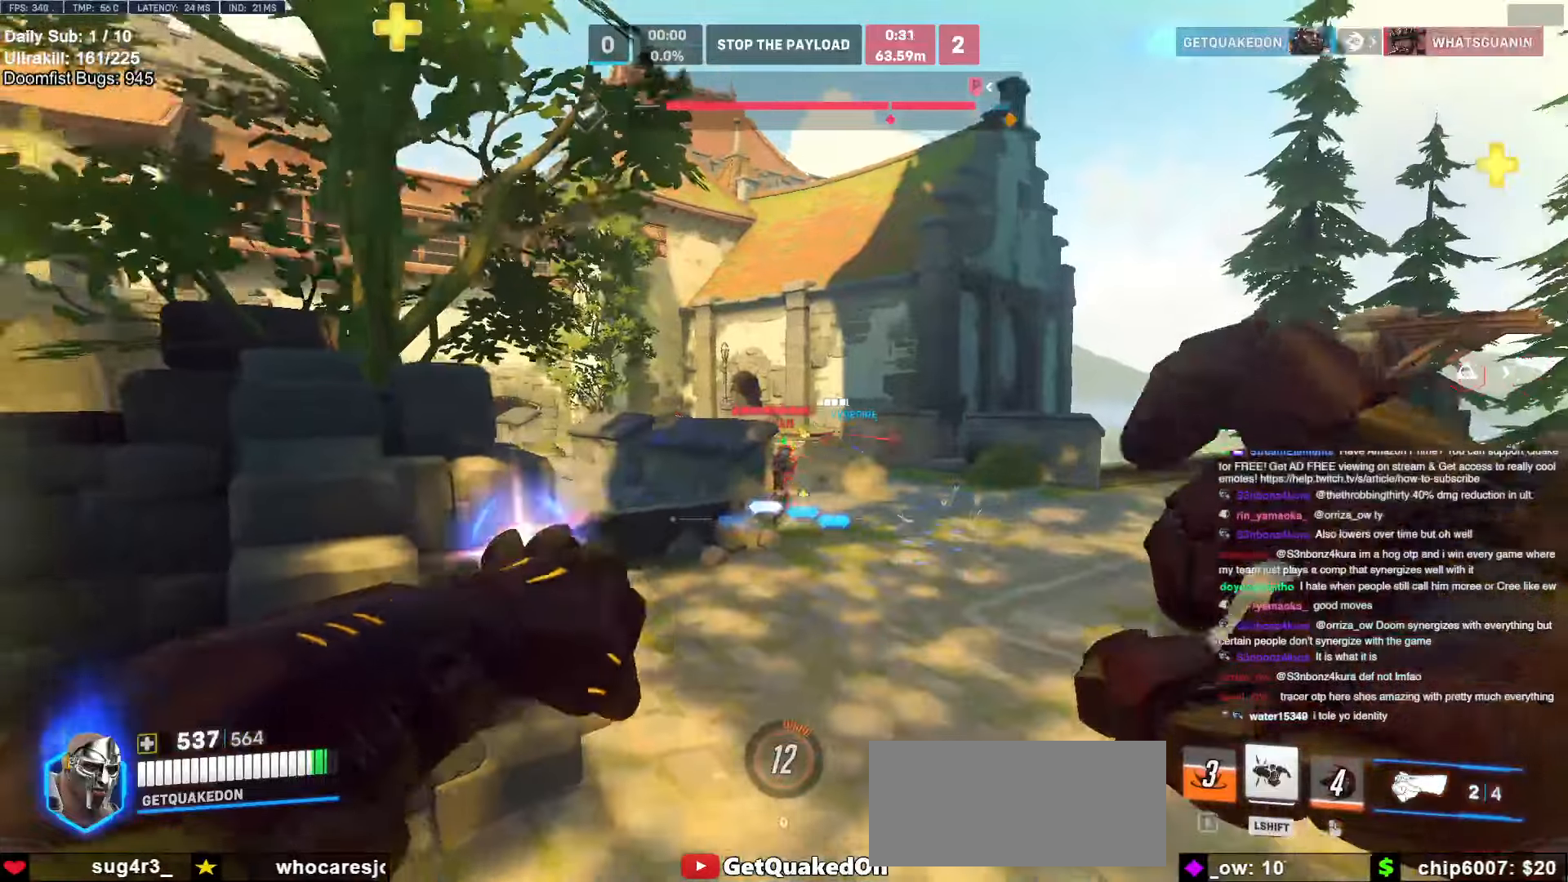
{"keys": ["d", "space", "w"], "mouse": [], "events": [[150, "d", "down"], [150, "mouse_left", "up"], [383, "space", "down"]]}
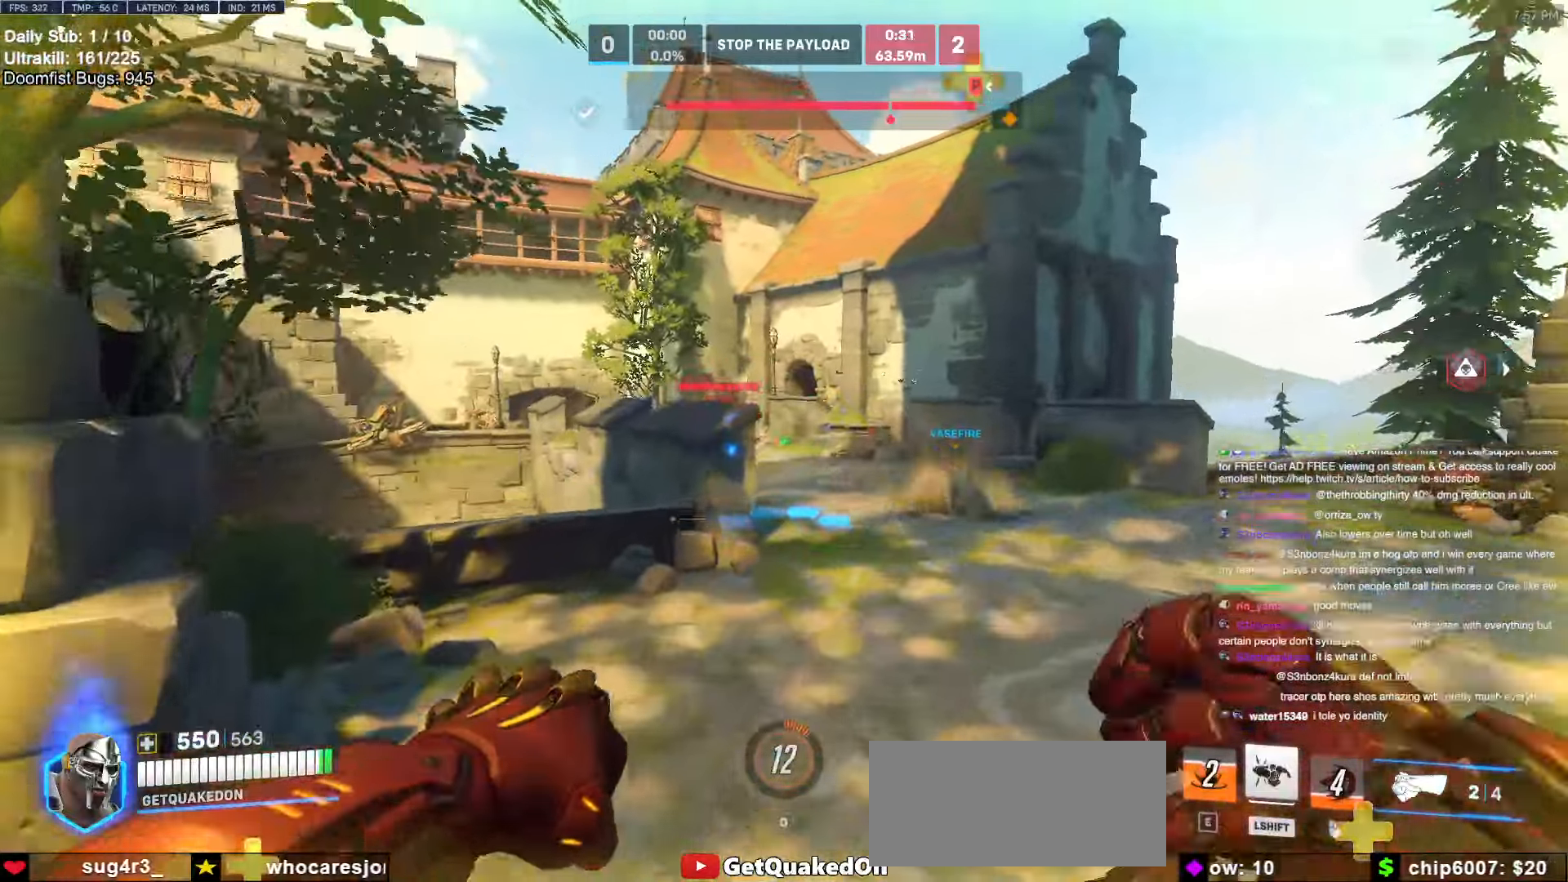
{"keys": ["d", "w"], "mouse": [], "events": [[33, "space", "up"]]}
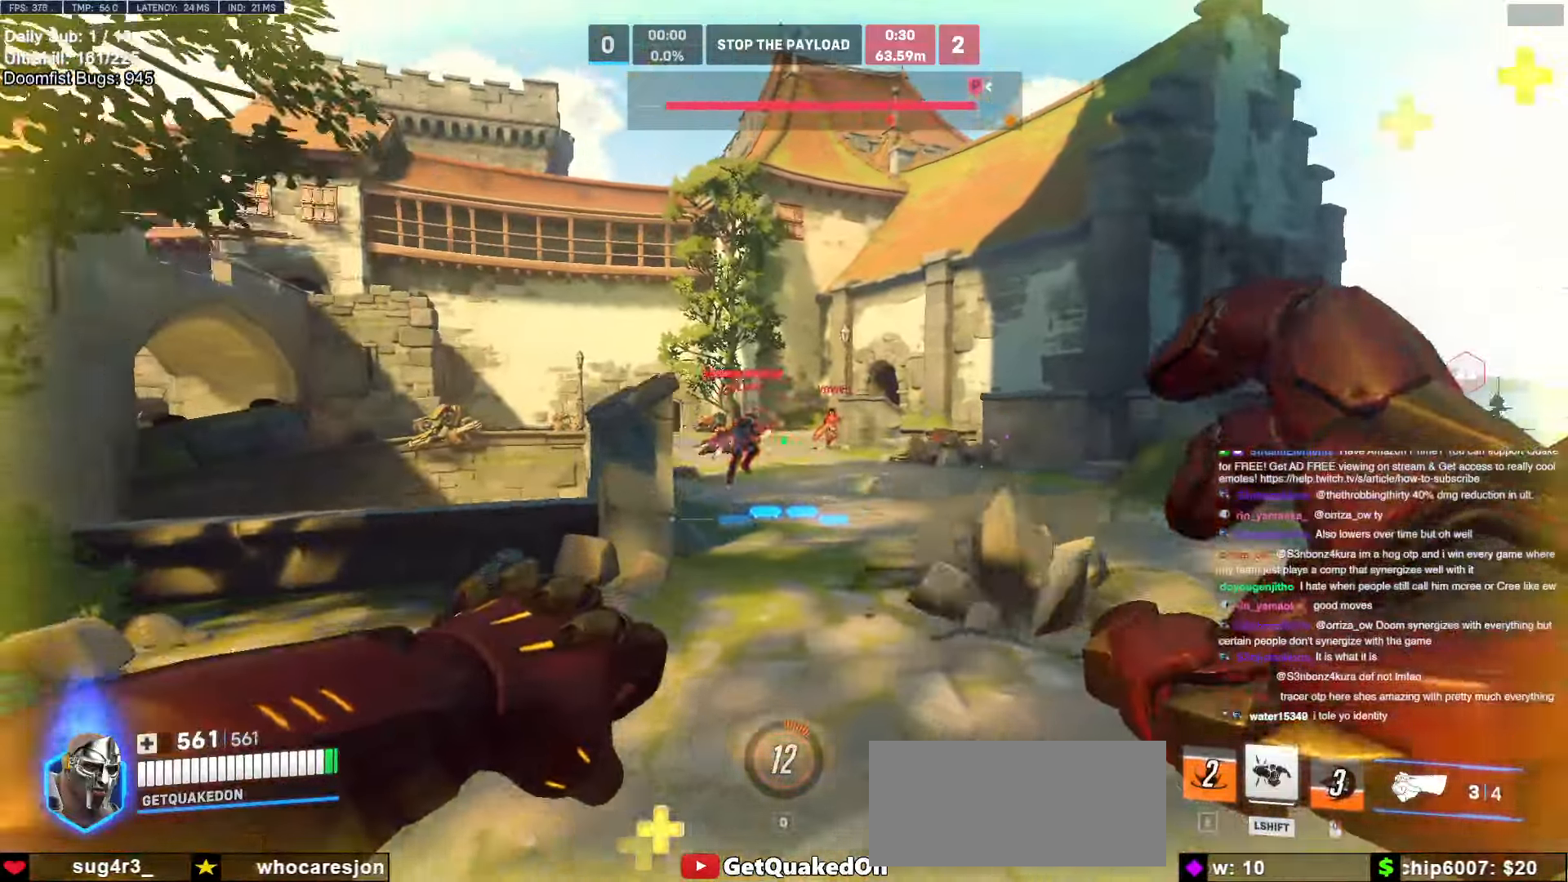
{"keys": ["a"], "mouse": ["left"], "events": [[83, "mouse_left", "down"], [133, "d", "up"], [183, "space", "down"], [233, "mouse_left", "up"], [317, "a", "down"], [317, "space", "up"], [417, "mouse_left", "down"], [500, "w", "up"]]}
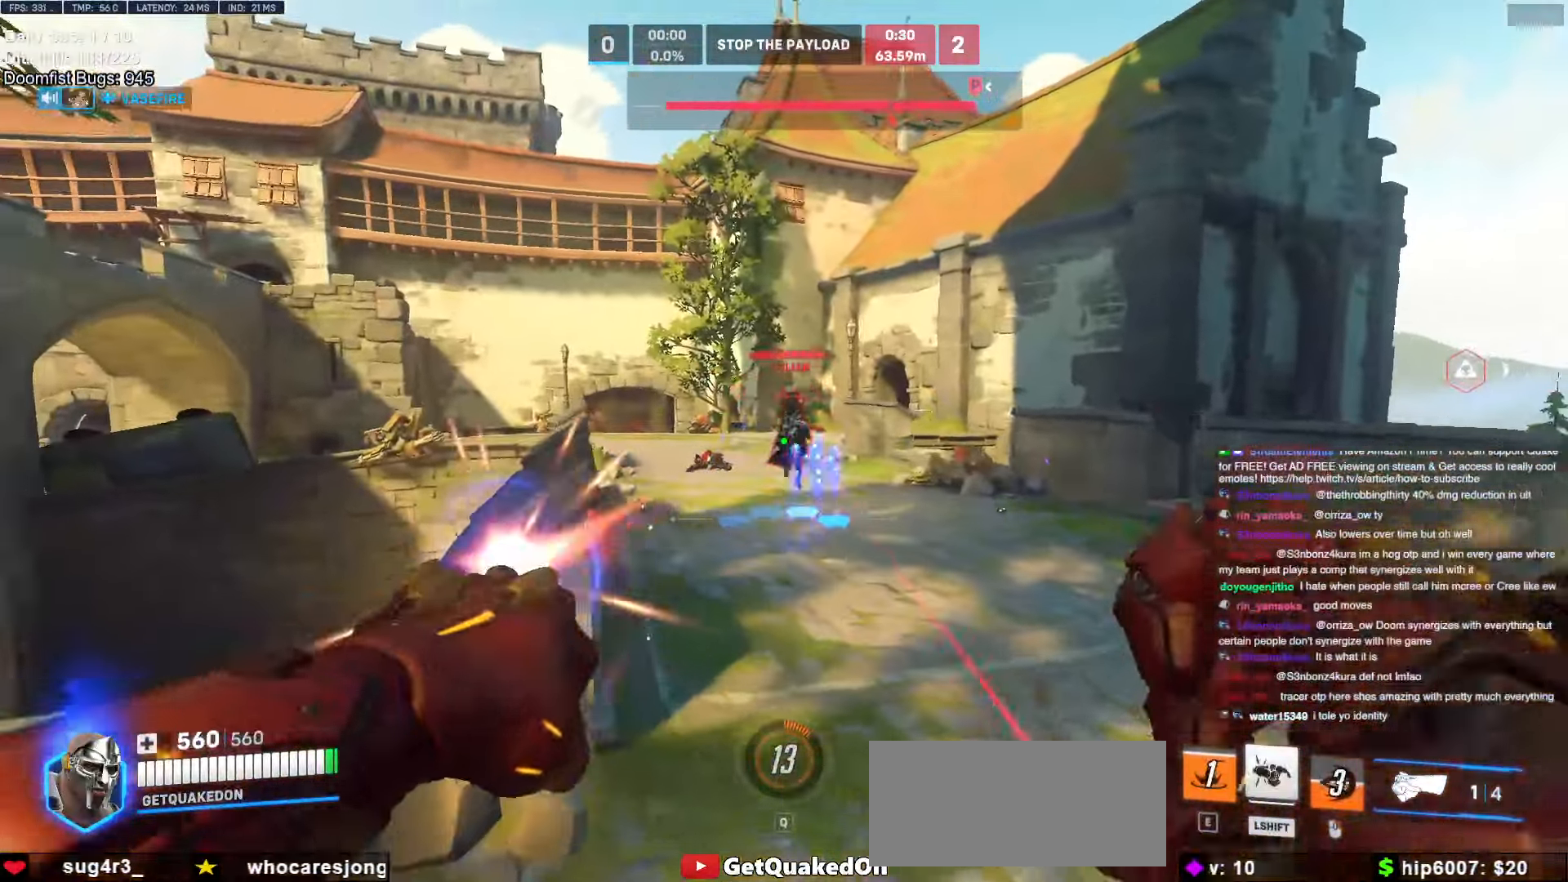
{"keys": ["d"], "mouse": [], "events": [[50, "w", "down"], [100, "mouse_left", "up"], [200, "w", "up"], [283, "mouse_left", "down"], [333, "a", "up"], [333, "d", "down"], [433, "mouse_left", "up"]]}
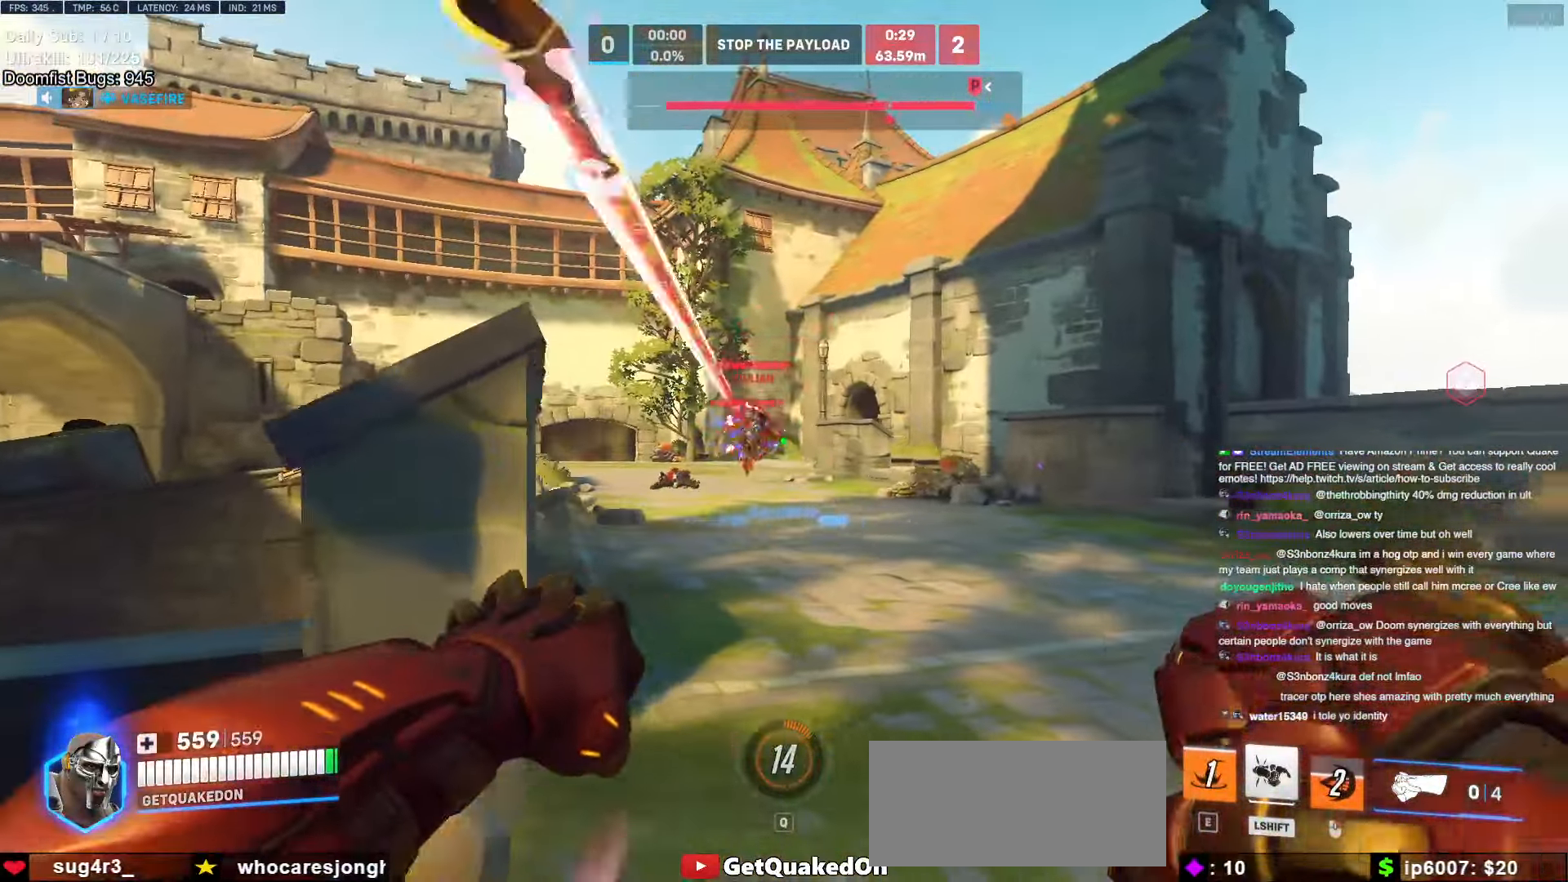
{"keys": ["w"], "mouse": [], "events": [[67, "a", "down"], [67, "d", "up"], [167, "a", "up"], [167, "d", "down"], [300, "space", "down"], [367, "w", "down"], [400, "d", "up"], [450, "space", "up"]]}
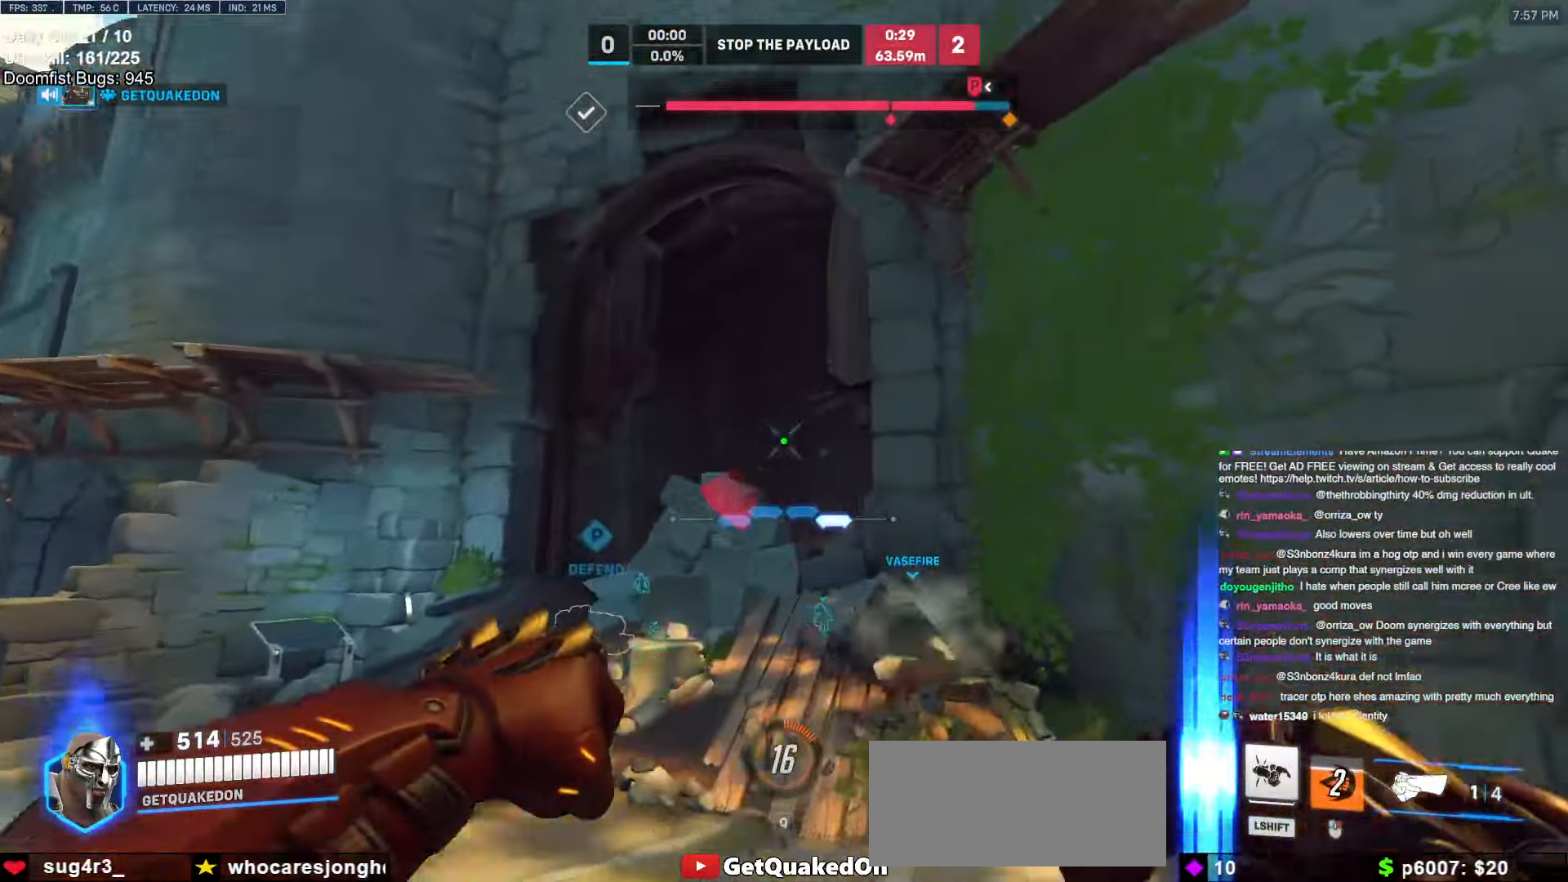
{"keys": ["e", "w"], "mouse": [], "events": [[183, "e", "down"], [233, "a", "down"], [233, "e", "up"], [367, "a", "up"], [467, "e", "down"]]}
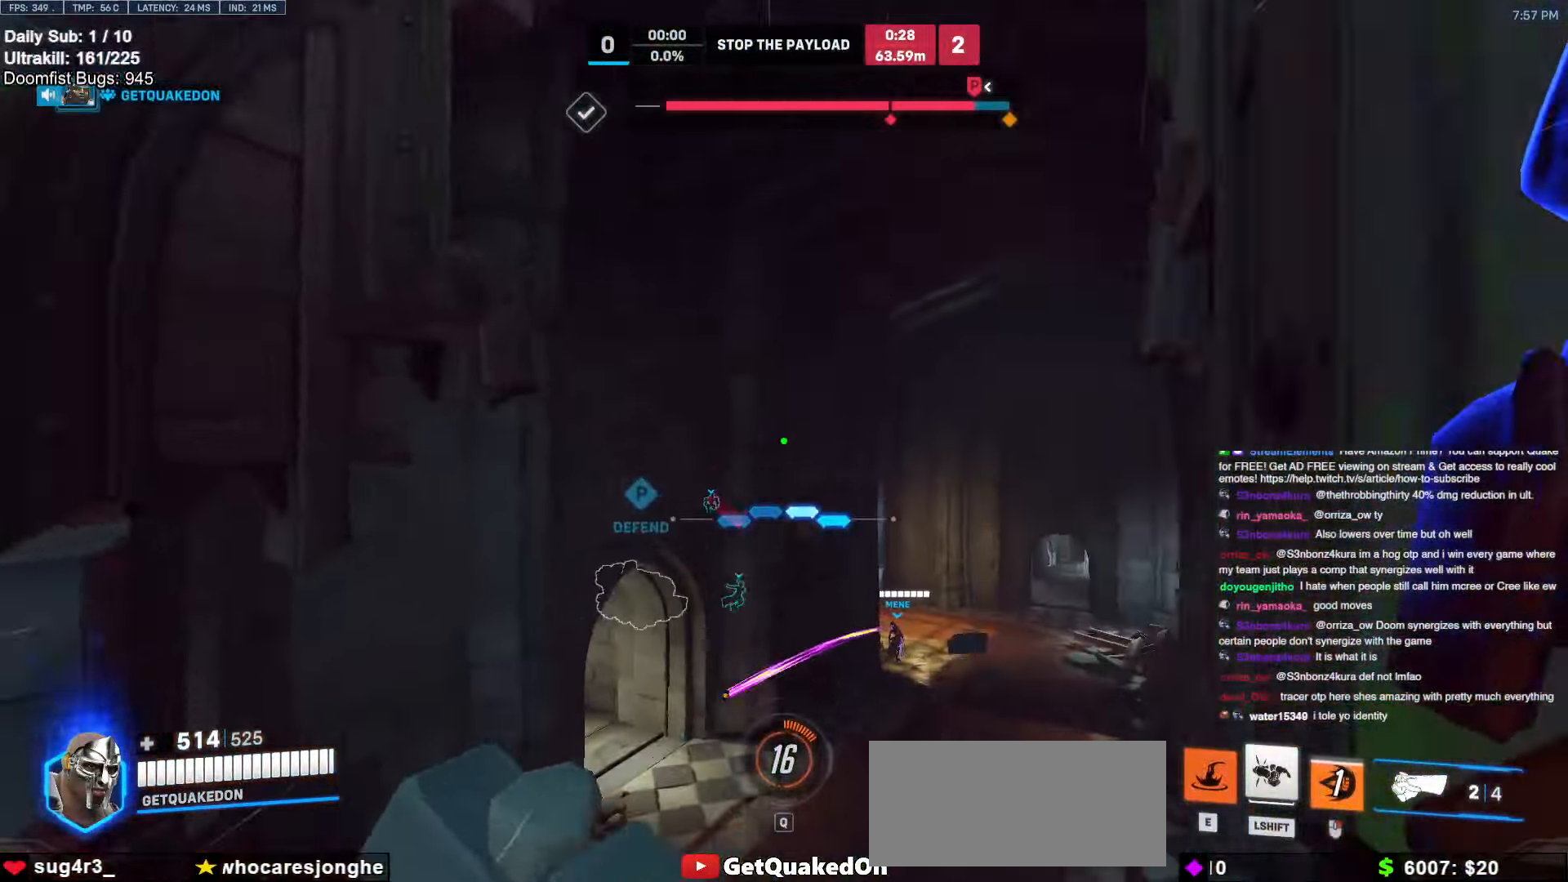
{"keys": ["s"], "mouse": ["left"], "events": [[17, "w", "up"], [117, "e", "up"], [167, "e", "down"], [167, "s", "down"], [250, "e", "up"], [483, "mouse_left", "down"]]}
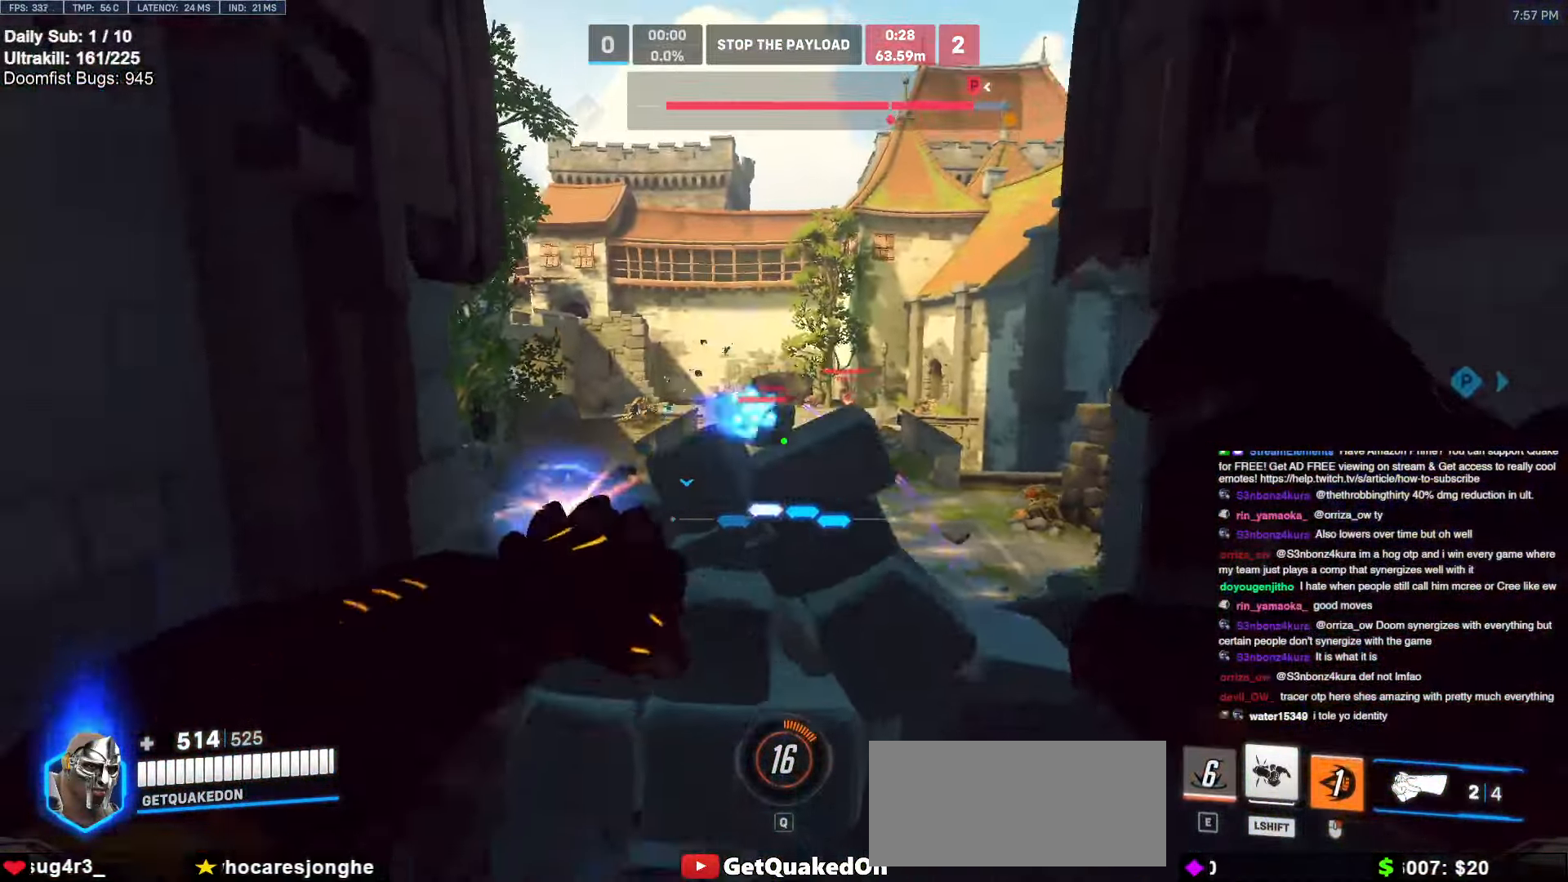
{"keys": ["w"], "mouse": [], "events": [[33, "d", "down"], [117, "mouse_left", "up"], [167, "s", "up"], [367, "w", "down"], [483, "d", "up"]]}
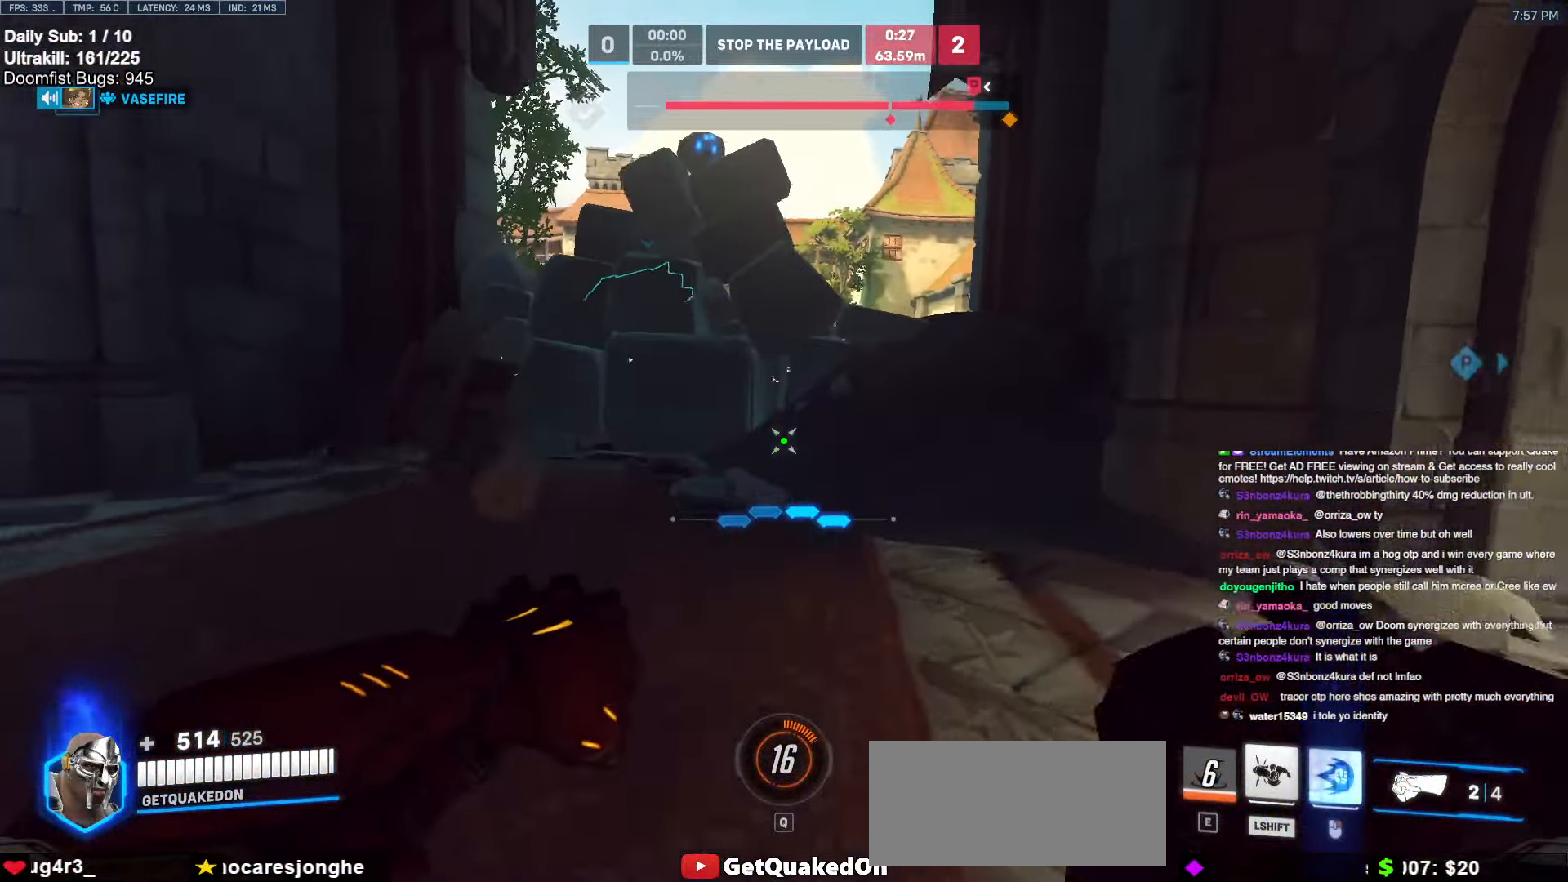
{"keys": ["d", "w"], "mouse": [], "events": [[183, "d", "down"], [183, "space", "down"], [333, "space", "up"]]}
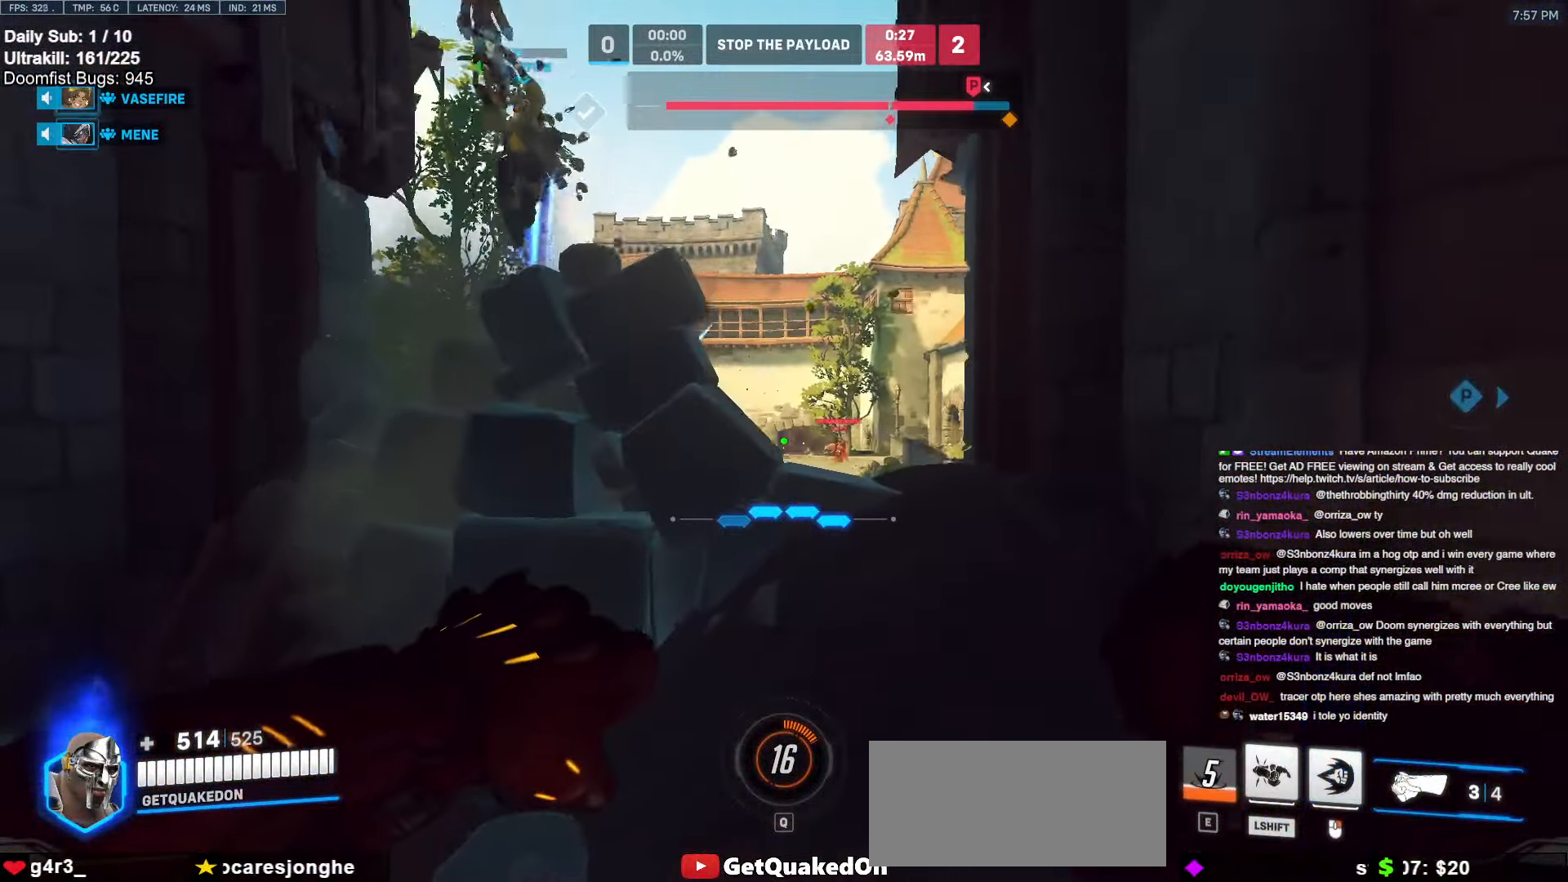
{"keys": ["d", "w"], "mouse": [], "events": [[100, "mouse_left", "down"], [150, "d", "up"], [250, "mouse_left", "up"], [383, "d", "down"], [383, "space", "down"], [483, "space", "up"]]}
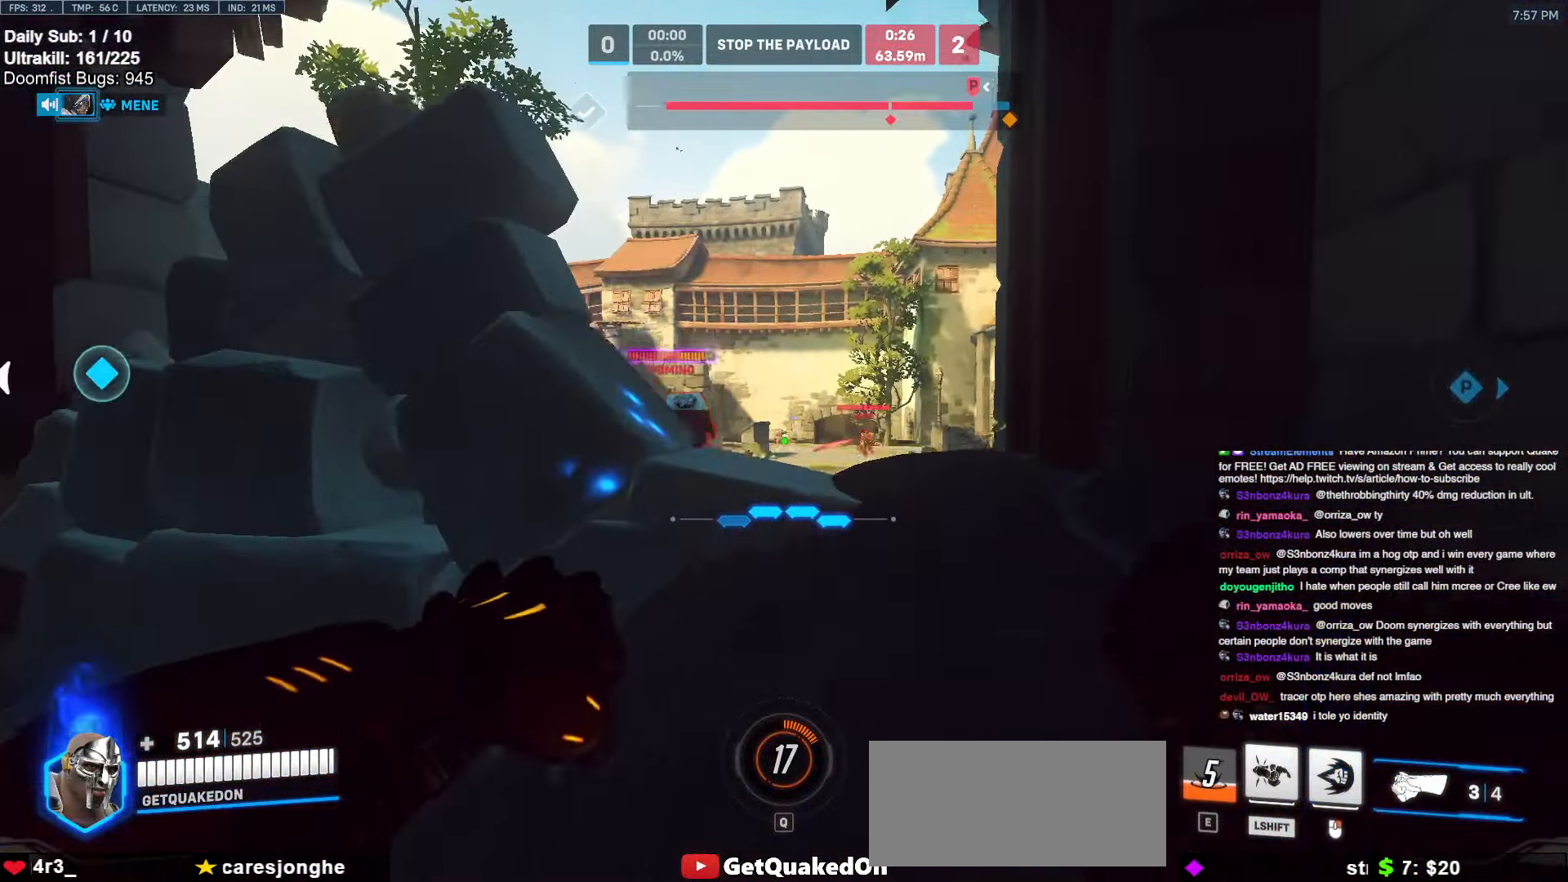
{"keys": ["a"], "mouse": ["right"], "events": [[217, "mouse_left", "down"], [267, "d", "up"], [350, "a", "down"], [350, "mouse_left", "up"], [350, "mouse_right", "down"], [450, "w", "up"]]}
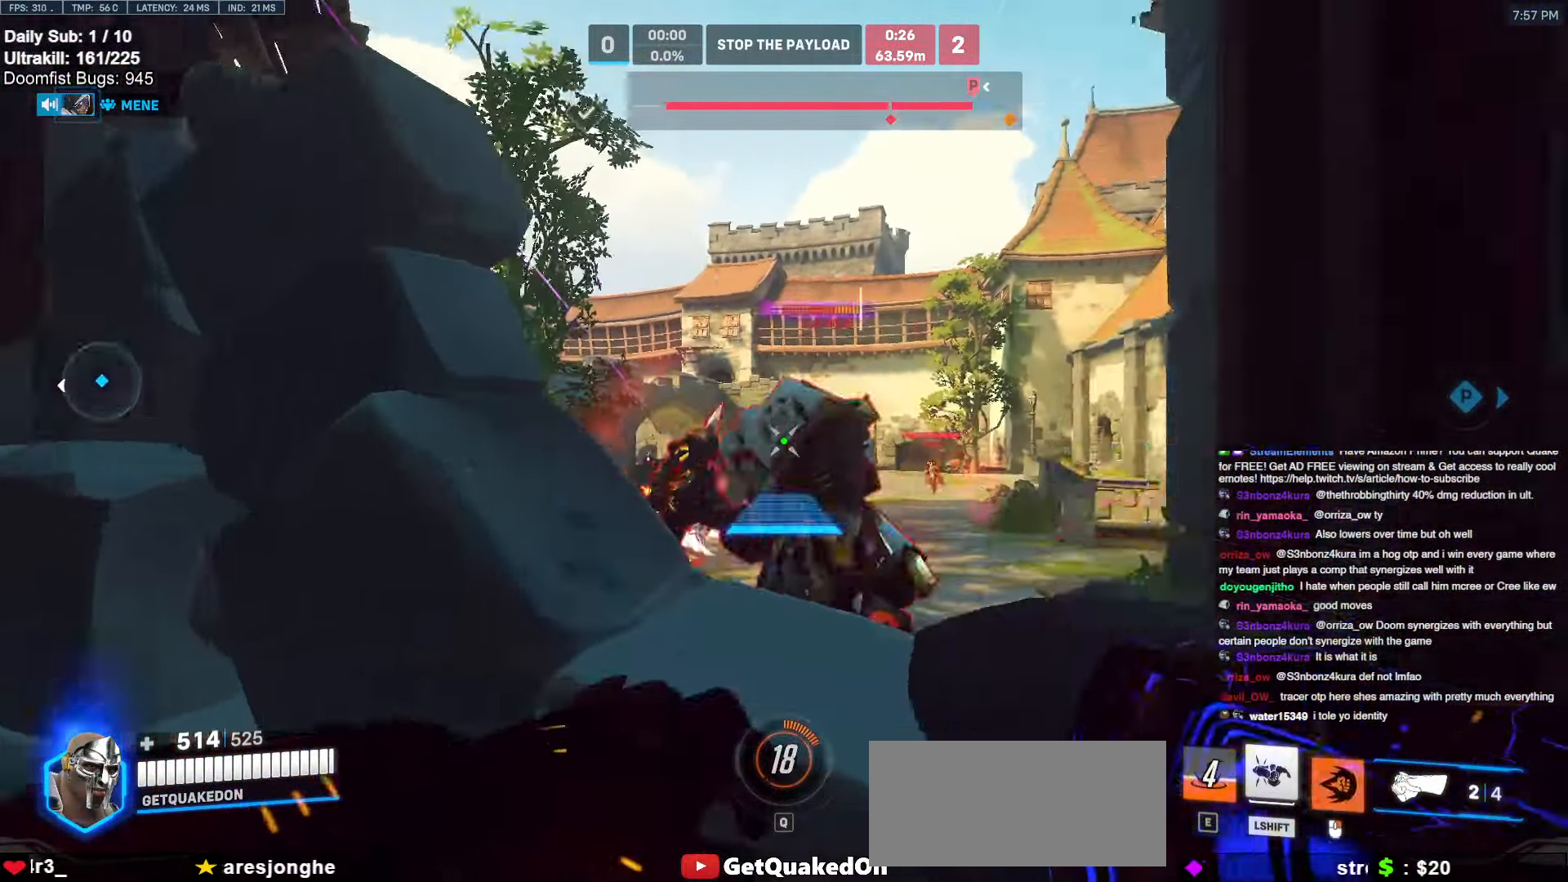
{"keys": ["d", "w"], "mouse": ["left"], "events": [[50, "mouse_right", "up"], [83, "a", "up"], [133, "s", "down"], [183, "s", "up"], [317, "w", "down"], [417, "mouse_left", "down"], [467, "d", "down"]]}
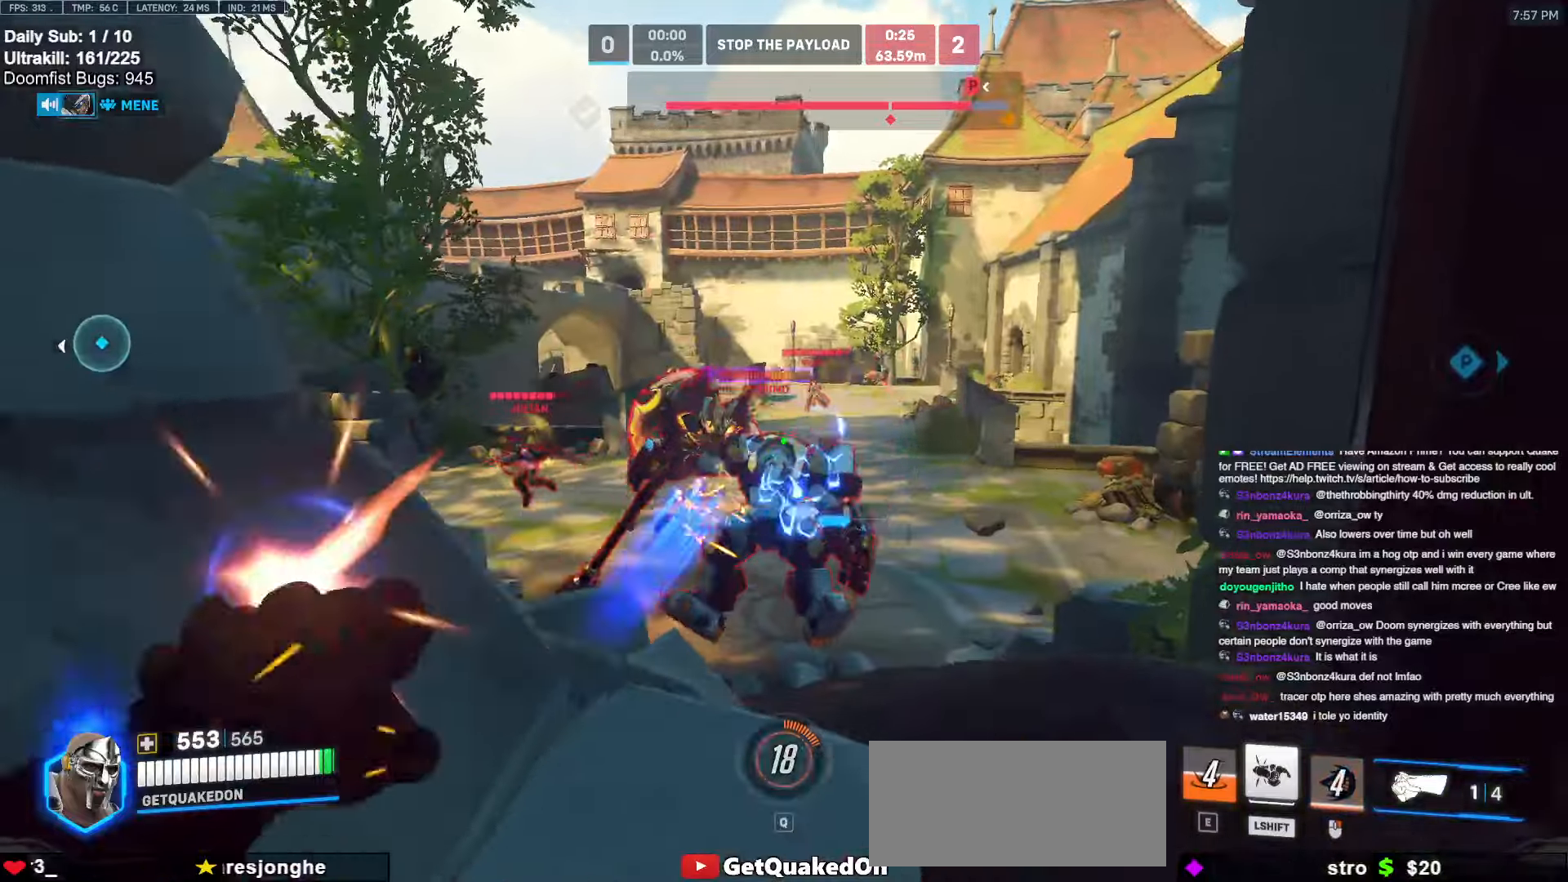
{"keys": [], "mouse": [], "events": [[50, "mouse_left", "up"], [50, "shift", "down"], [100, "d", "up"], [100, "w", "up"], [150, "shift", "up"], [250, "a", "down"], [283, "a", "up"], [333, "d", "down"], [333, "w", "down"], [483, "d", "up"], [483, "w", "up"]]}
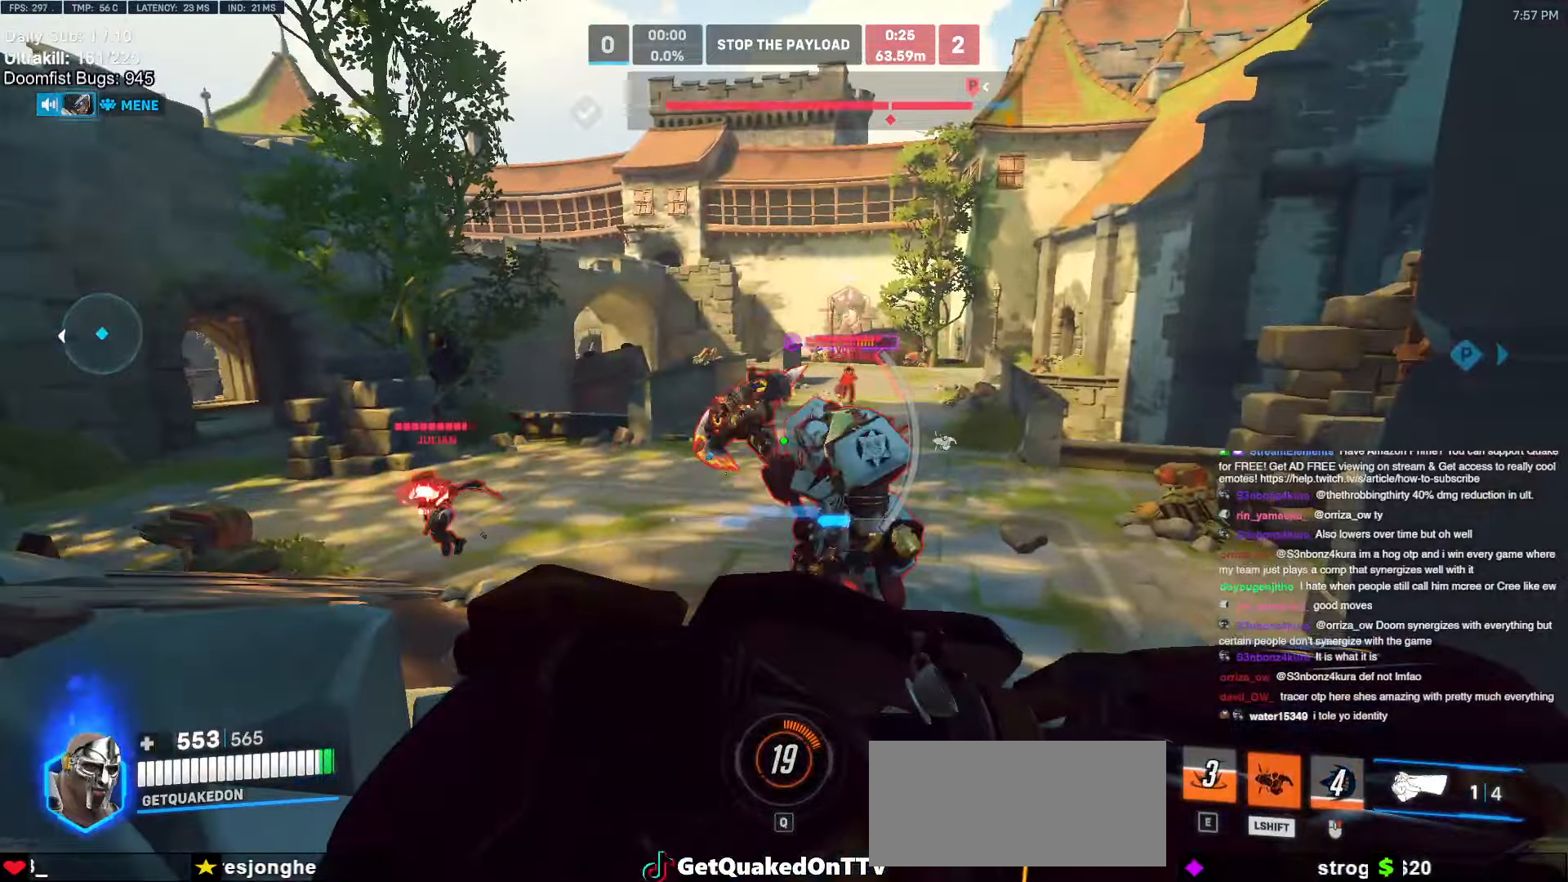
{"keys": ["a", "w"], "mouse": [], "events": [[117, "s", "down"], [300, "s", "up"], [400, "a", "down"], [400, "w", "down"]]}
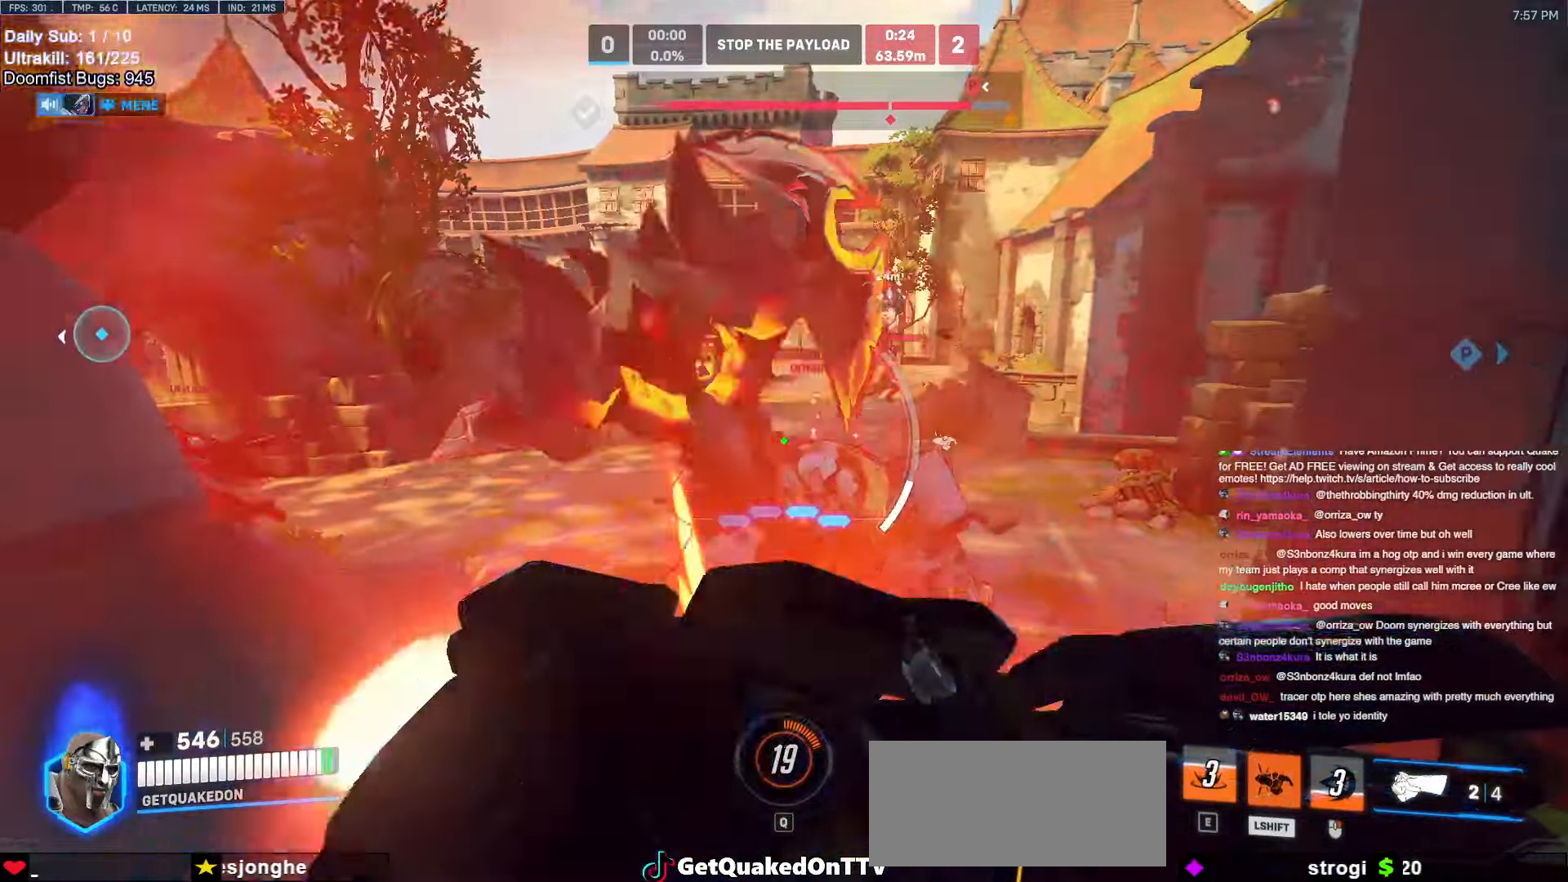
{"keys": ["a", "s"], "mouse": [], "events": [[33, "a", "up"], [83, "w", "up"], [183, "s", "down"], [283, "a", "down"], [333, "a", "up"], [467, "a", "down"]]}
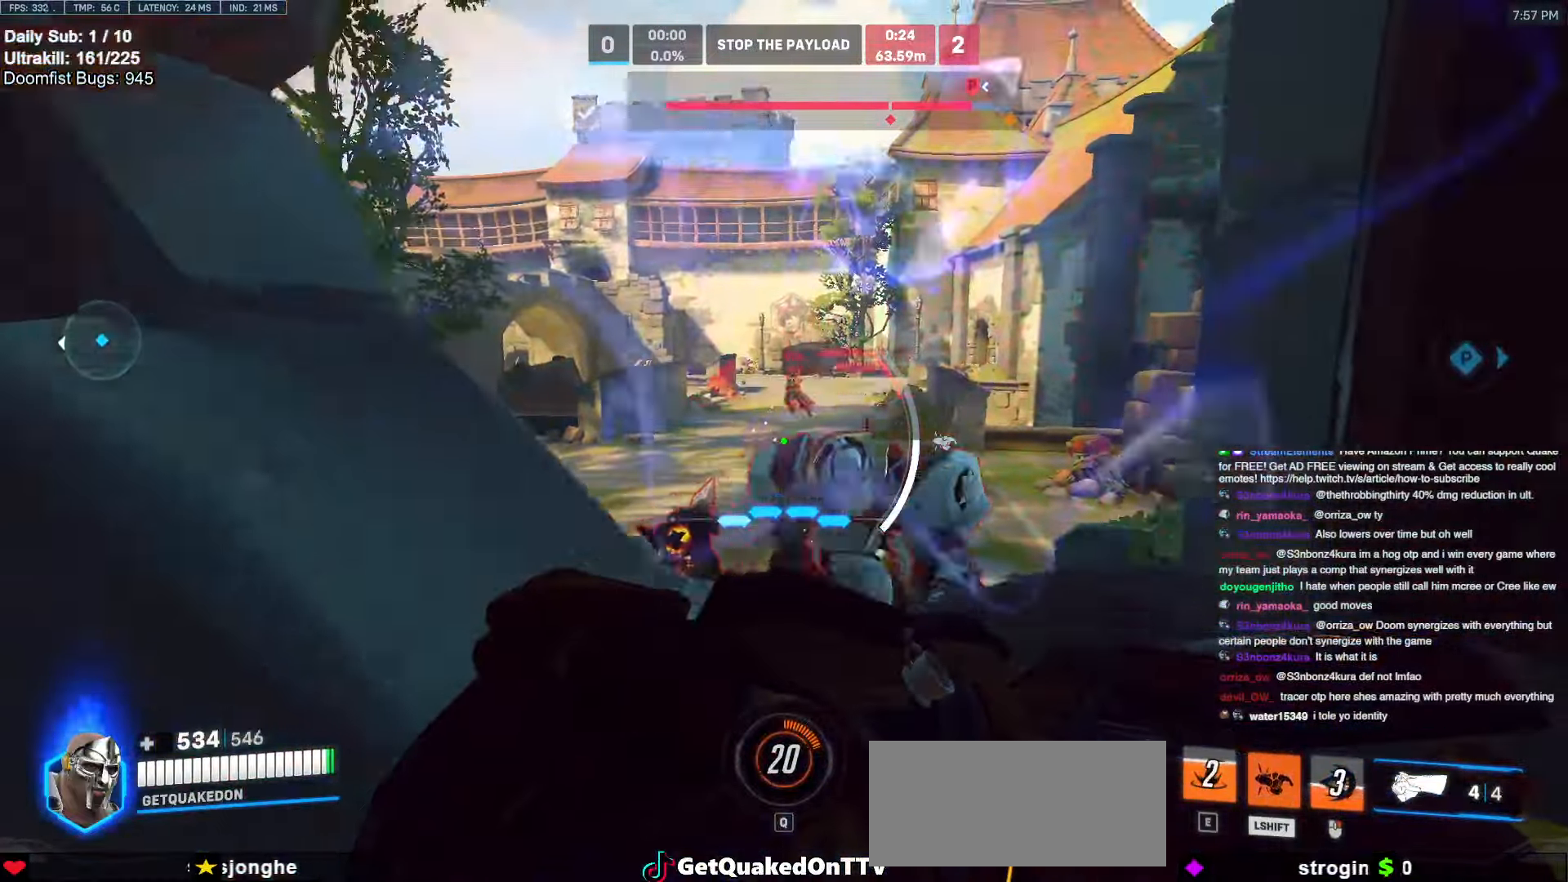
{"keys": ["a"], "mouse": [], "events": [[67, "a", "up"], [117, "d", "down"], [117, "s", "up"], [267, "w", "down"], [317, "d", "up"], [417, "a", "down"], [450, "w", "up"]]}
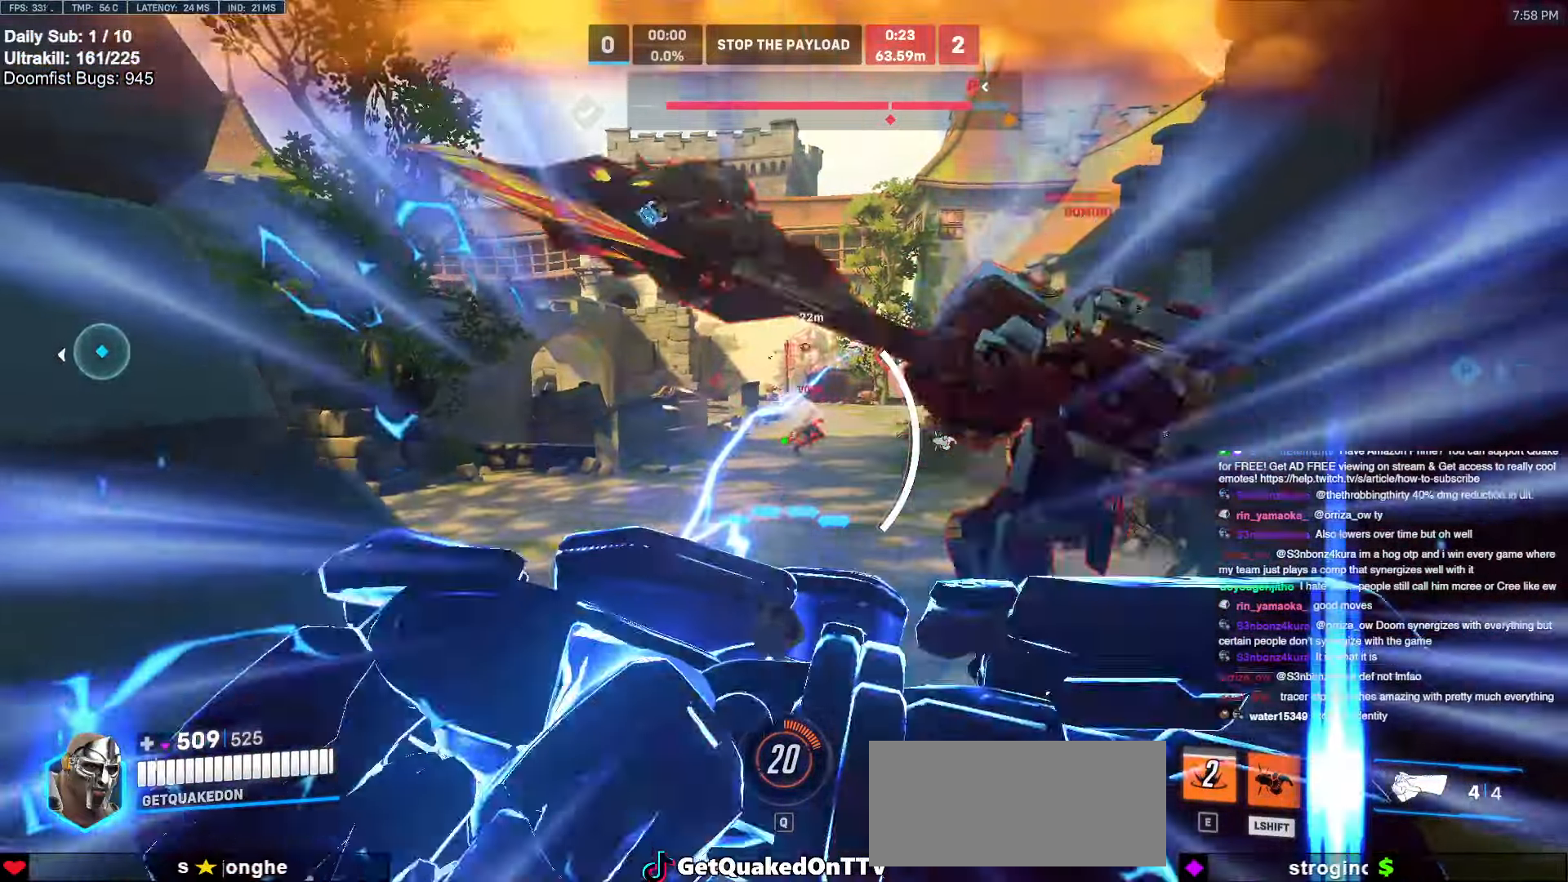
{"keys": ["a", "s", "shift", "space"], "mouse": [], "events": [[33, "a", "up"], [83, "d", "down"], [183, "a", "down"], [183, "d", "up"], [233, "s", "down"], [467, "shift", "down"], [467, "space", "down"]]}
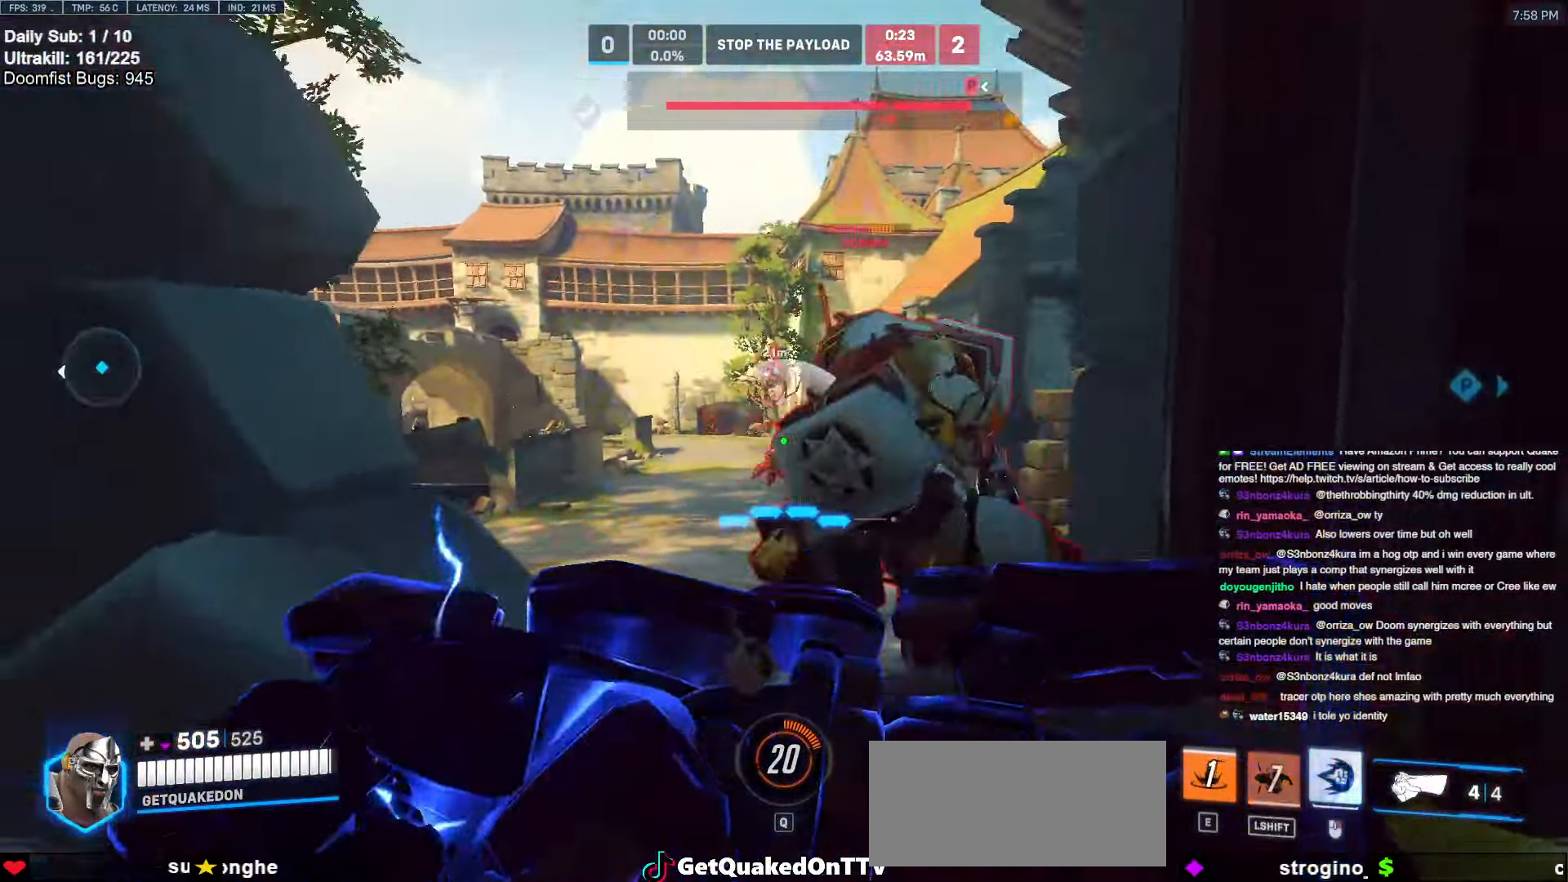
{"keys": ["s"], "mouse": ["left"], "events": [[67, "shift", "up"], [67, "space", "up"], [117, "mouse_left", "down"], [250, "a", "up"]]}
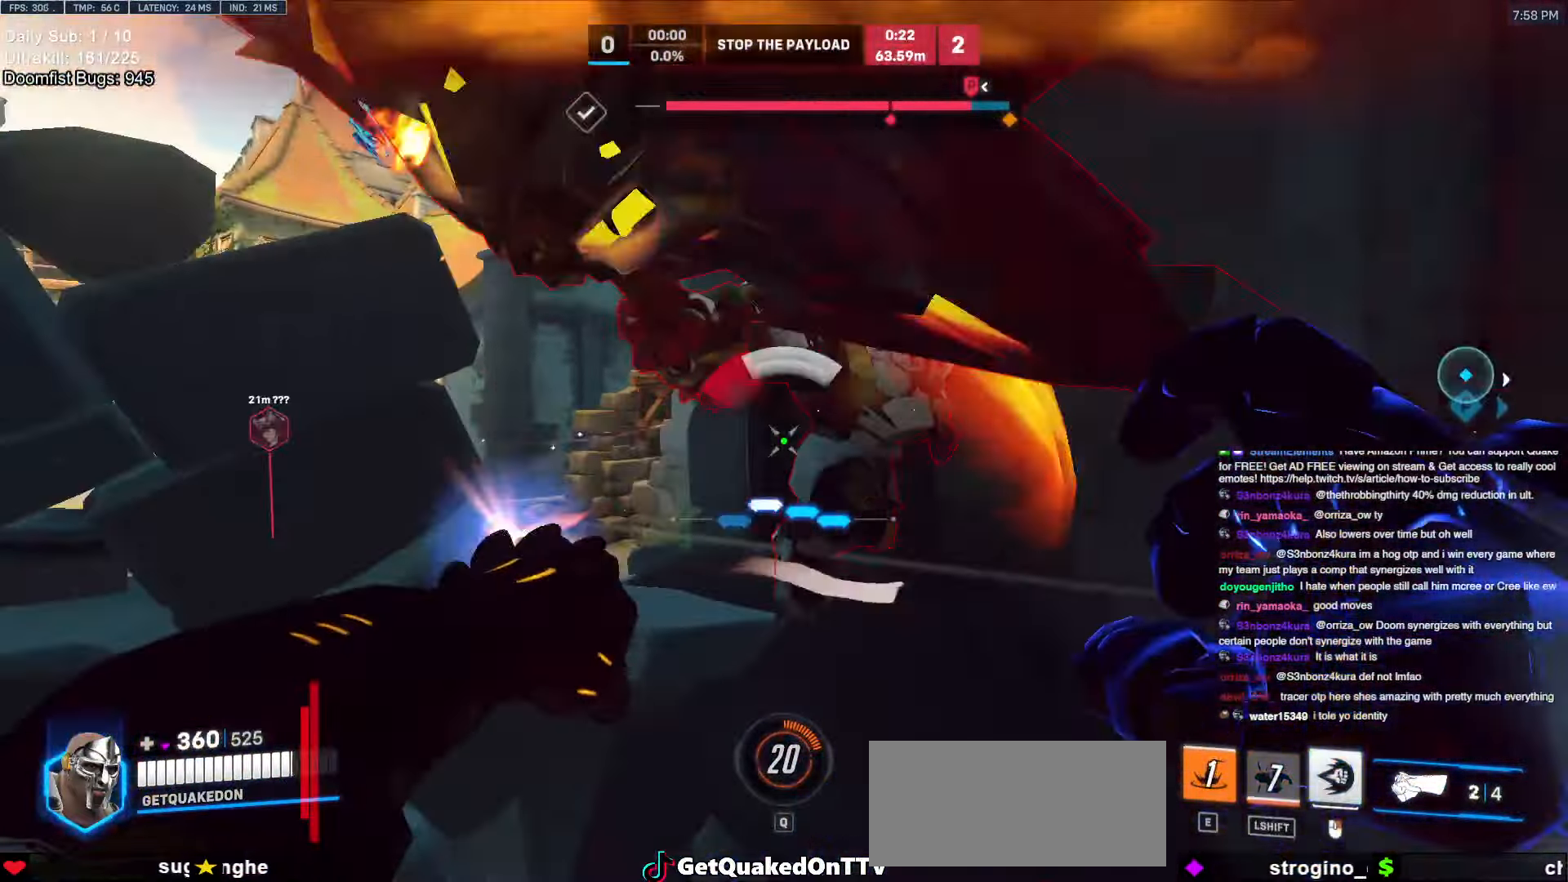
{"keys": ["w"], "mouse": [], "events": [[83, "d", "down"], [167, "s", "up"], [217, "d", "up"], [267, "mouse_left", "up"], [267, "w", "down"], [350, "e", "down"], [450, "e", "up"]]}
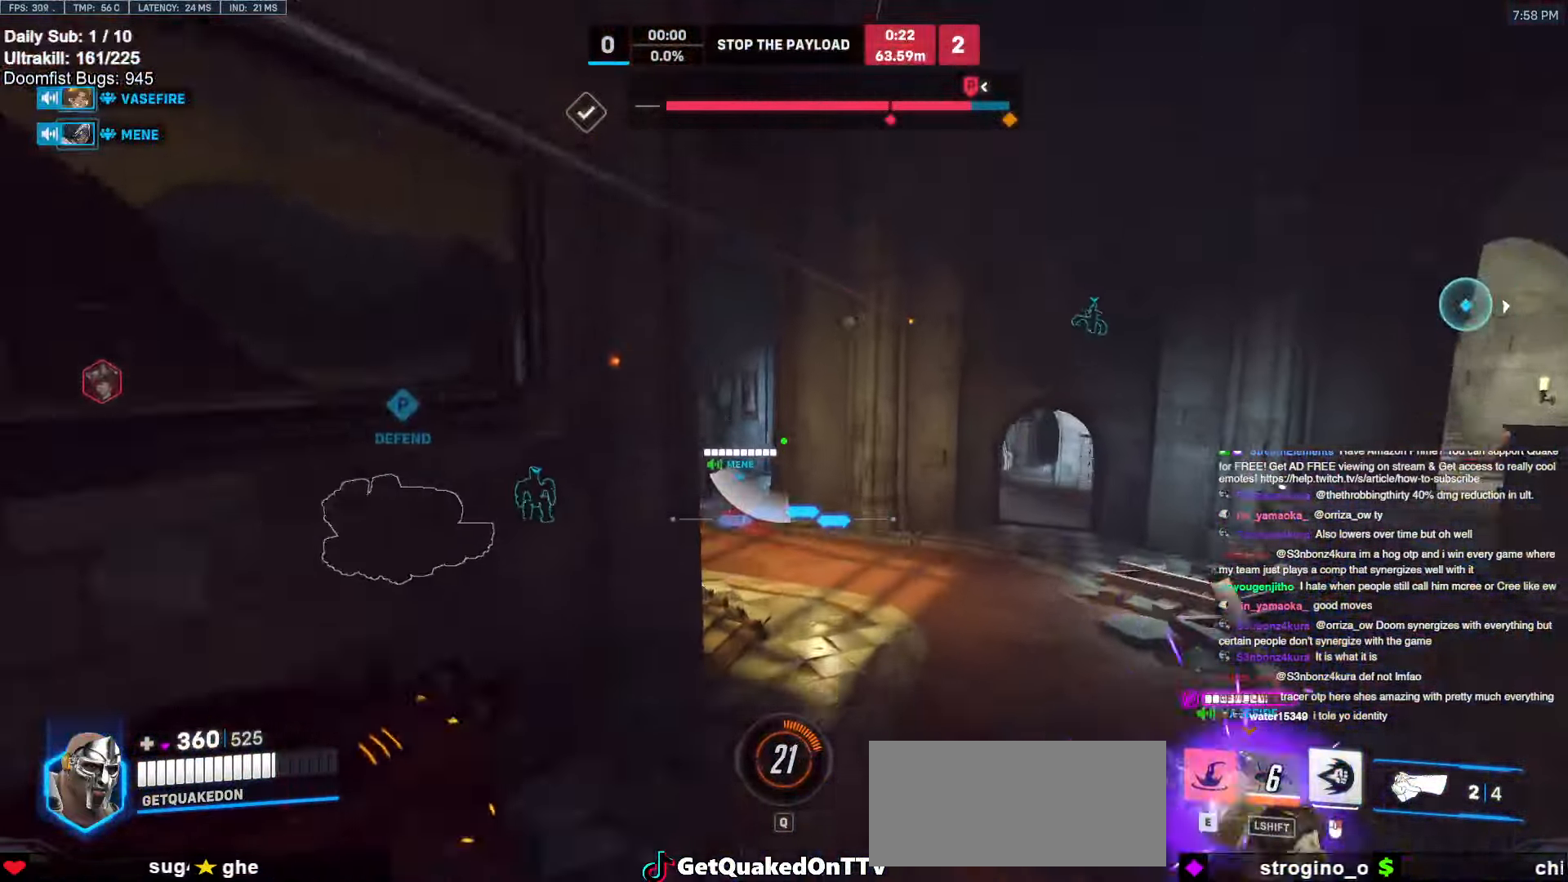
{"keys": ["a", "w"], "mouse": [], "events": [[133, "w", "up"], [183, "d", "down"], [367, "a", "down"], [367, "d", "up"], [417, "w", "down"]]}
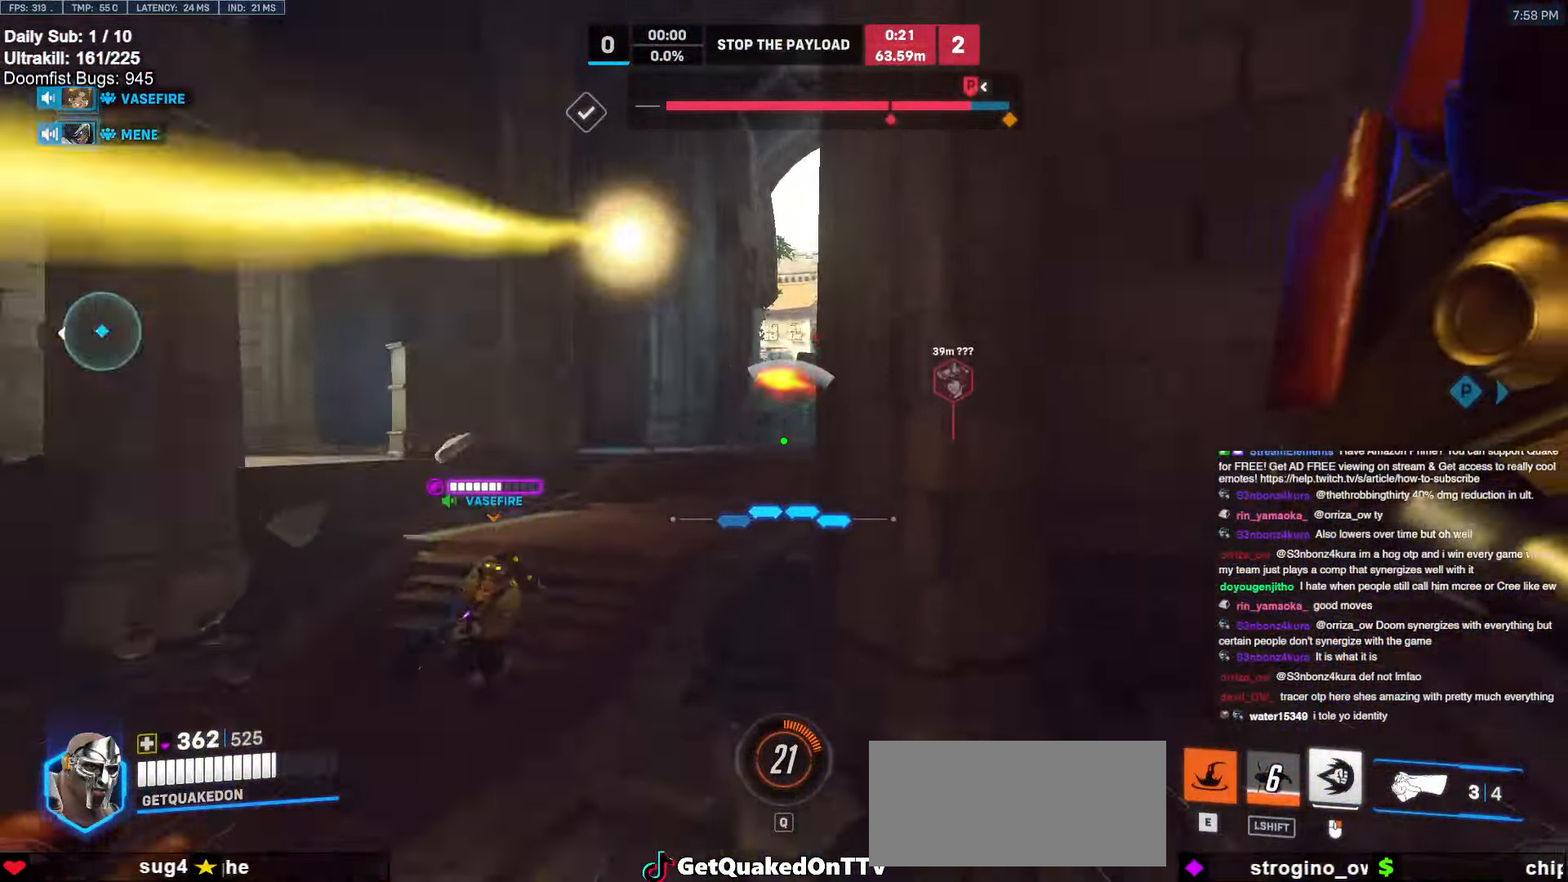
{"keys": ["d", "w"], "mouse": [], "events": [[383, "a", "up"], [433, "d", "down"]]}
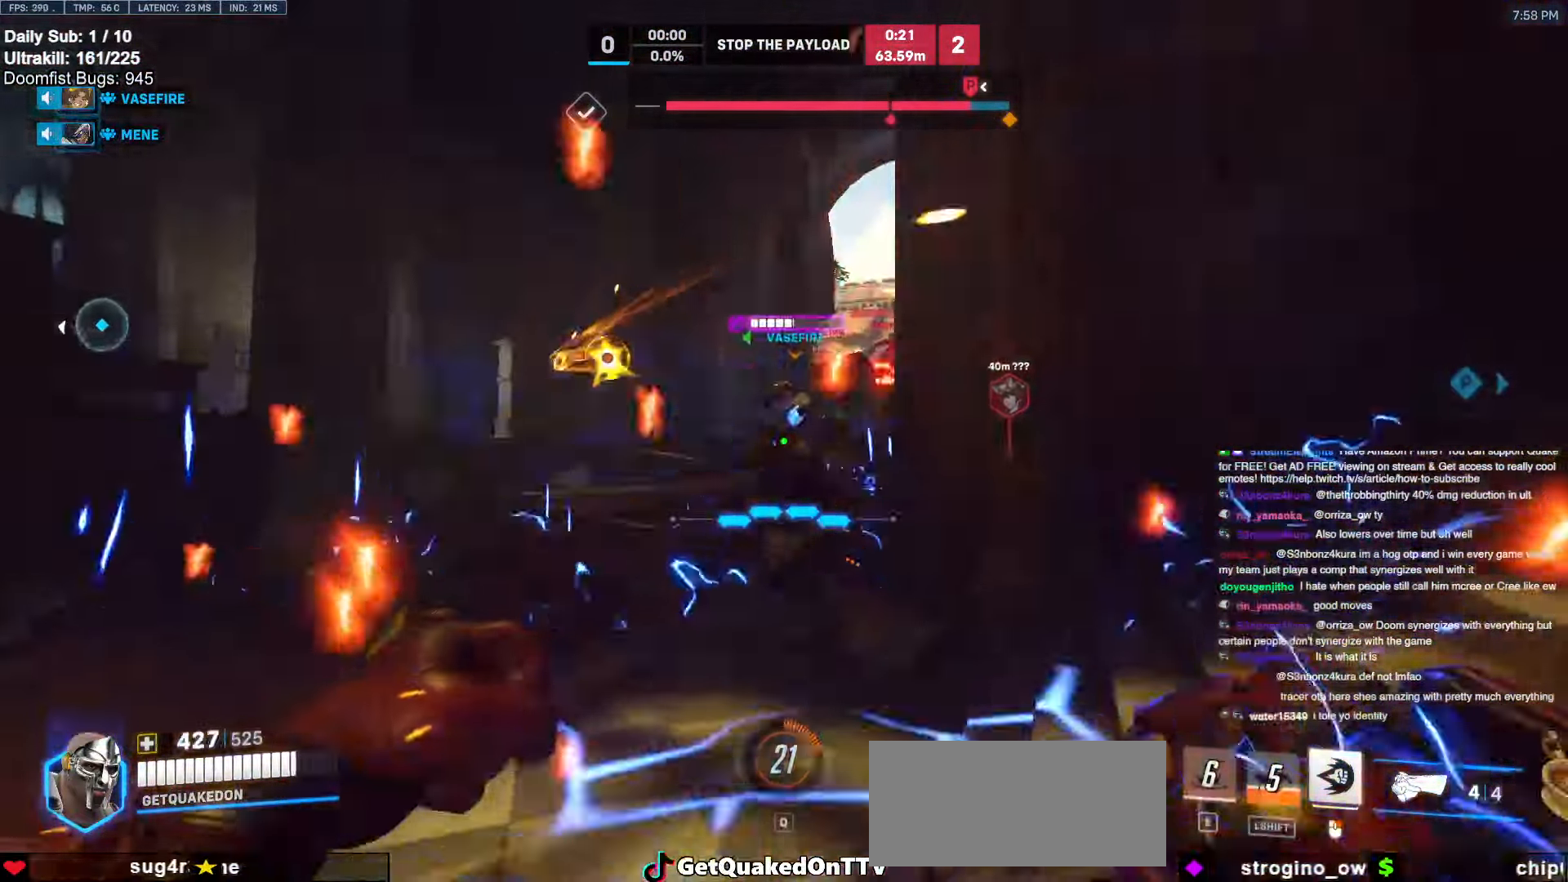
{"keys": ["d"], "mouse": [], "events": [[33, "space", "down"], [67, "w", "up"], [117, "space", "up"]]}
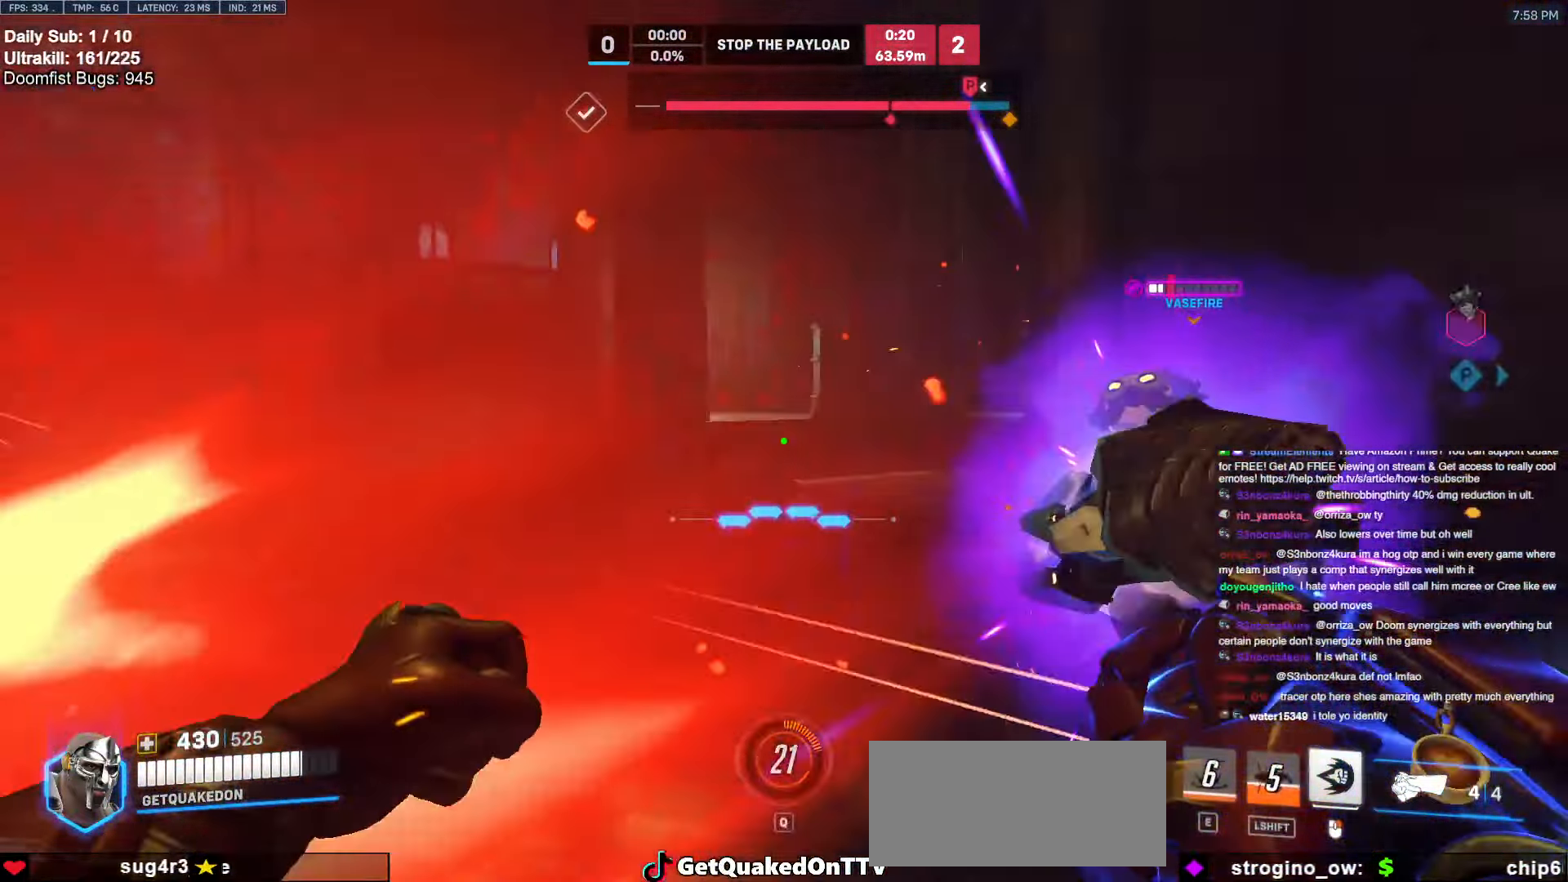
{"keys": ["a", "s"], "mouse": [], "events": [[83, "s", "down"], [133, "space", "down"], [283, "d", "up"], [283, "space", "up"], [417, "a", "down"]]}
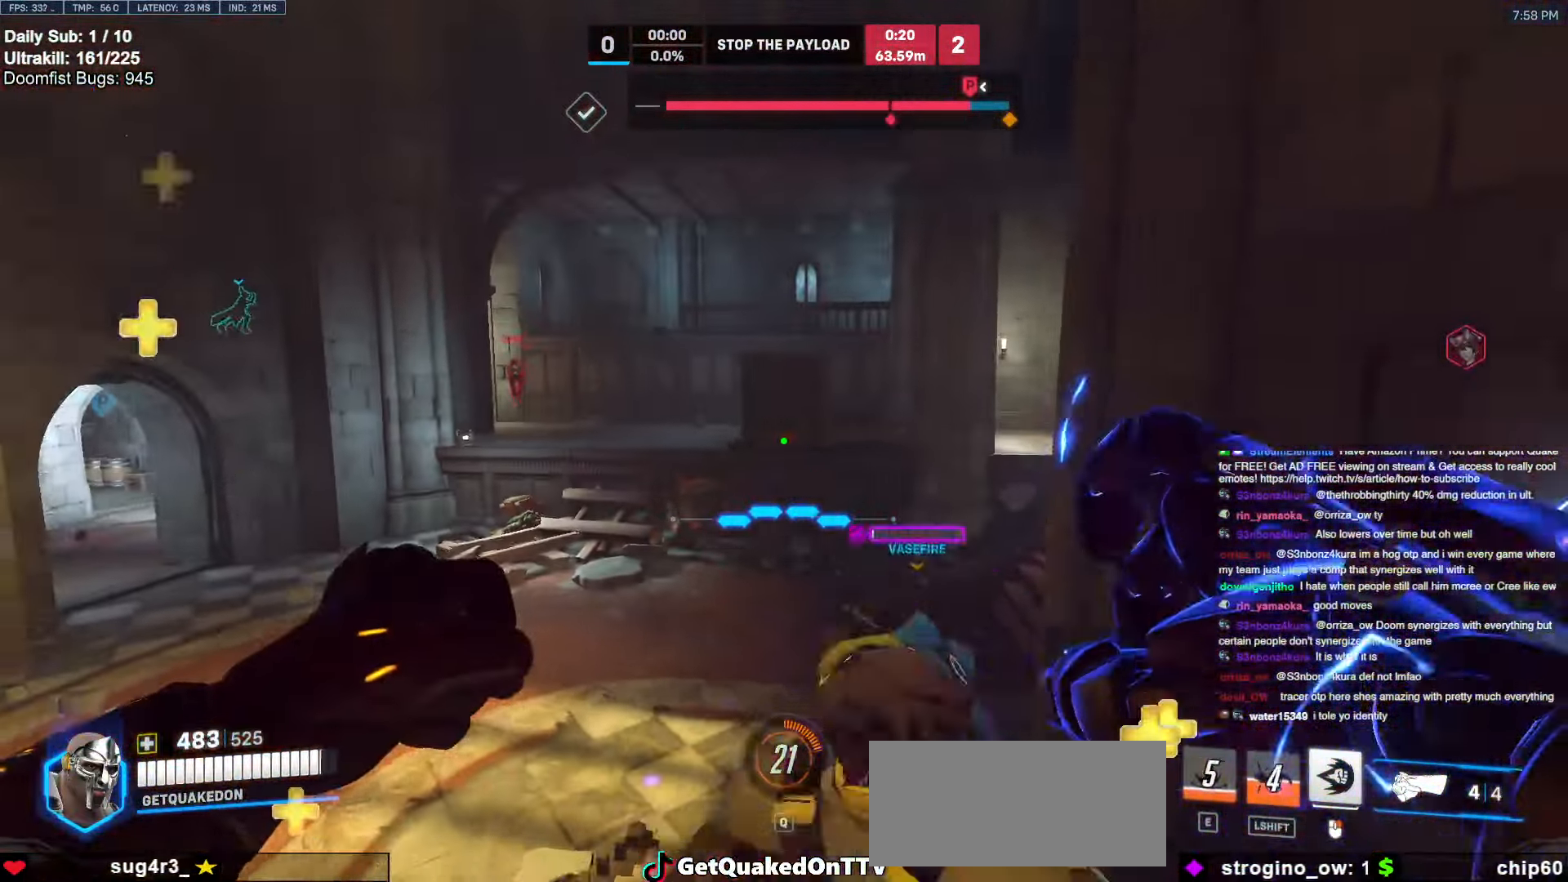
{"keys": ["a"], "mouse": [], "events": [[283, "mouse_left", "down"], [433, "mouse_left", "up"], [433, "s", "up"]]}
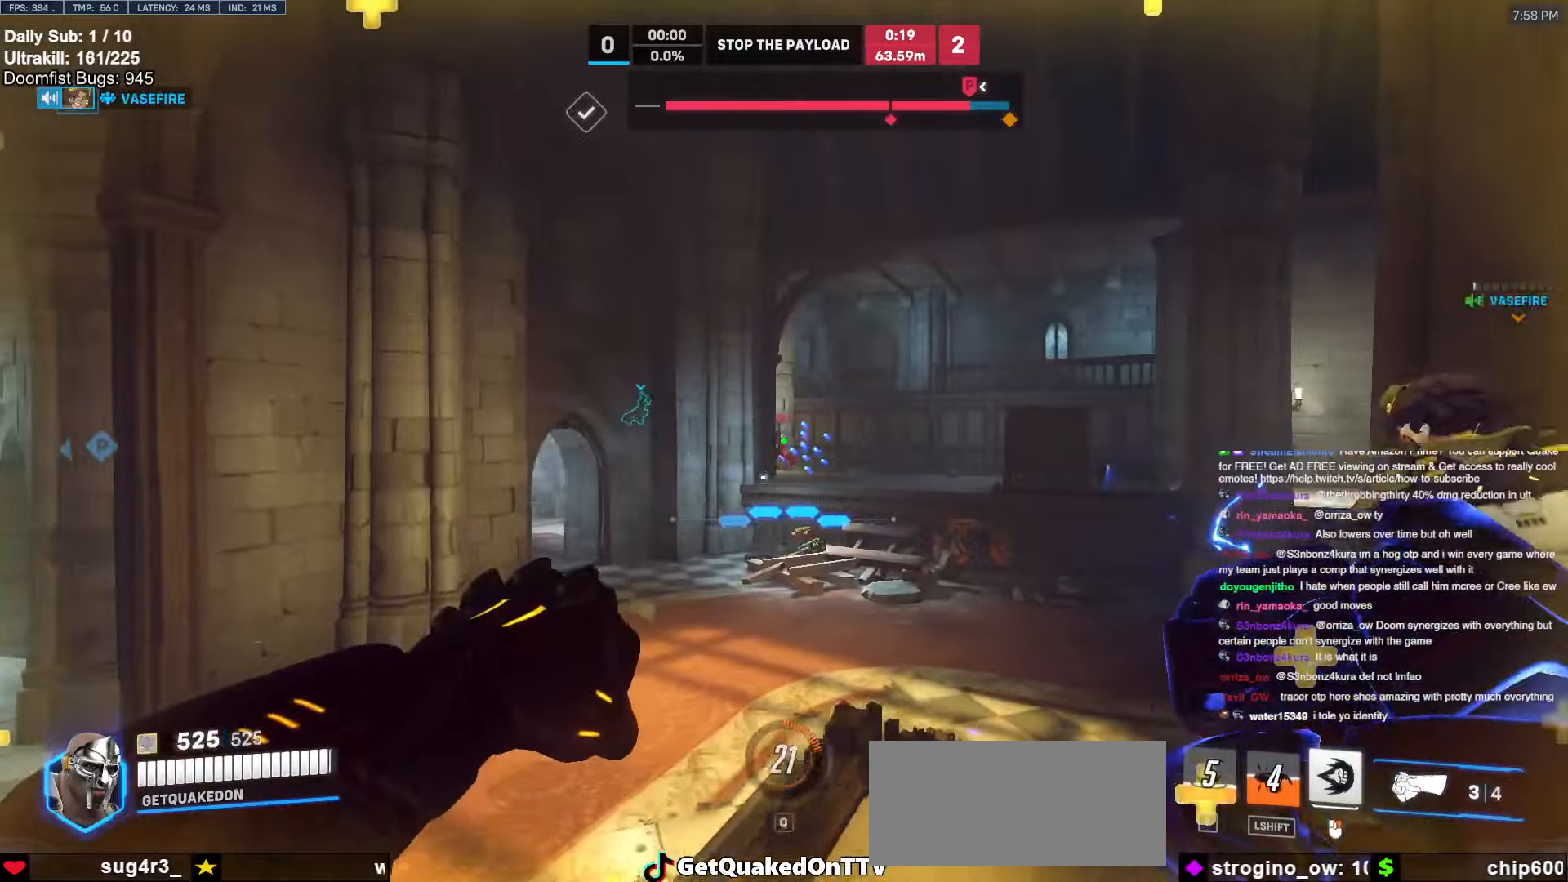
{"keys": ["w"], "mouse": ["right"], "events": [[117, "a", "up"], [117, "d", "down"], [167, "mouse_left", "down"], [300, "mouse_left", "up"], [300, "mouse_right", "down"], [350, "w", "down"], [483, "d", "up"]]}